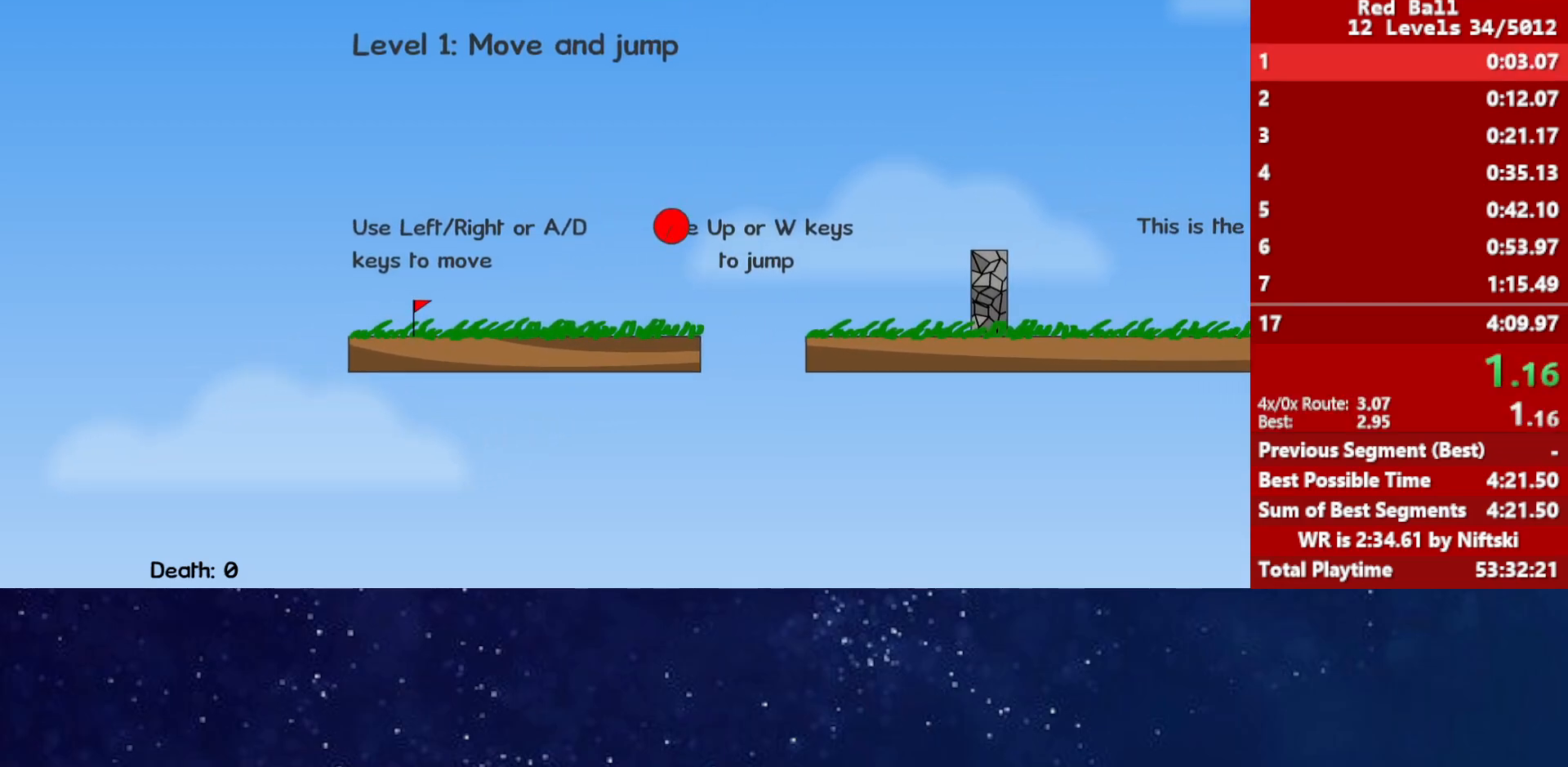
Gameplay with keyboard; each line is a JSON object with the keys held at the frame after it. "events" lists presses ("down") and releases ("up") of "down", "left", "p", "r", "right" and "up" between this image and that frame as [ms after this image, input, new state], when the widget could be followed in between. No other keys are recorded. Mouse input is not recorded.
{"keys": ["right", "up"], "events": []}
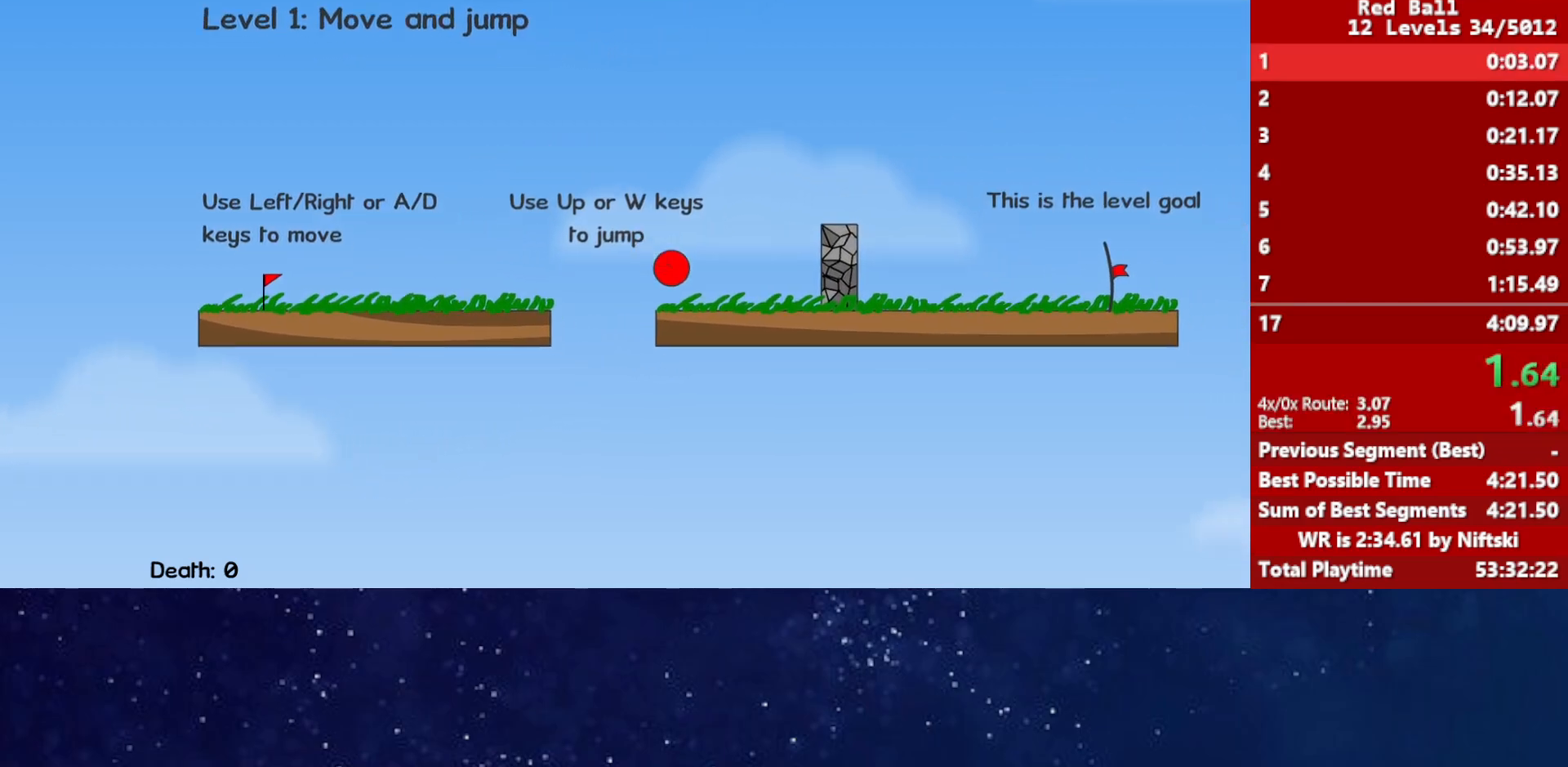
{"keys": [], "events": [[133, "right", "up"], [133, "up", "up"]]}
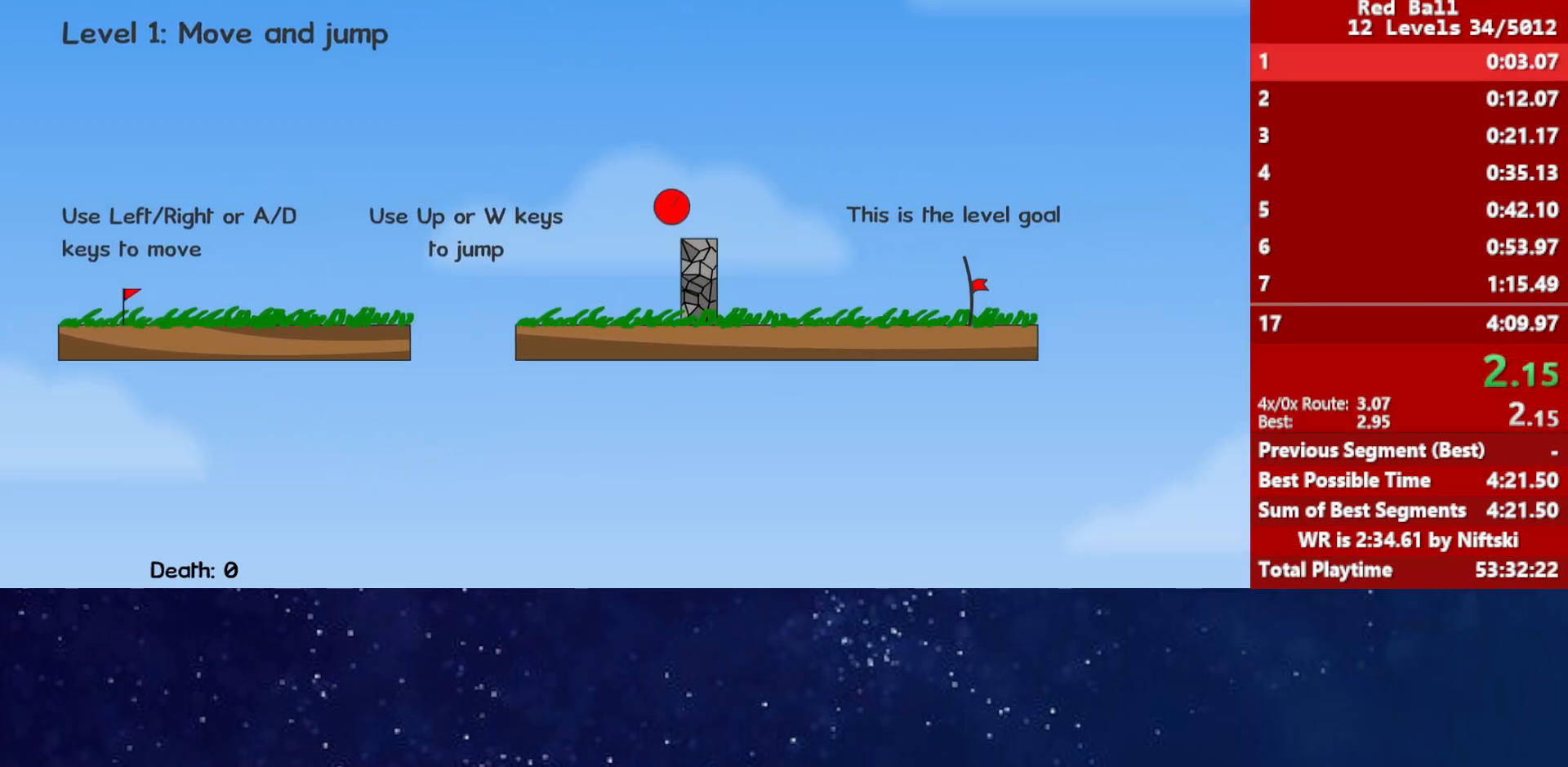
{"keys": [], "events": []}
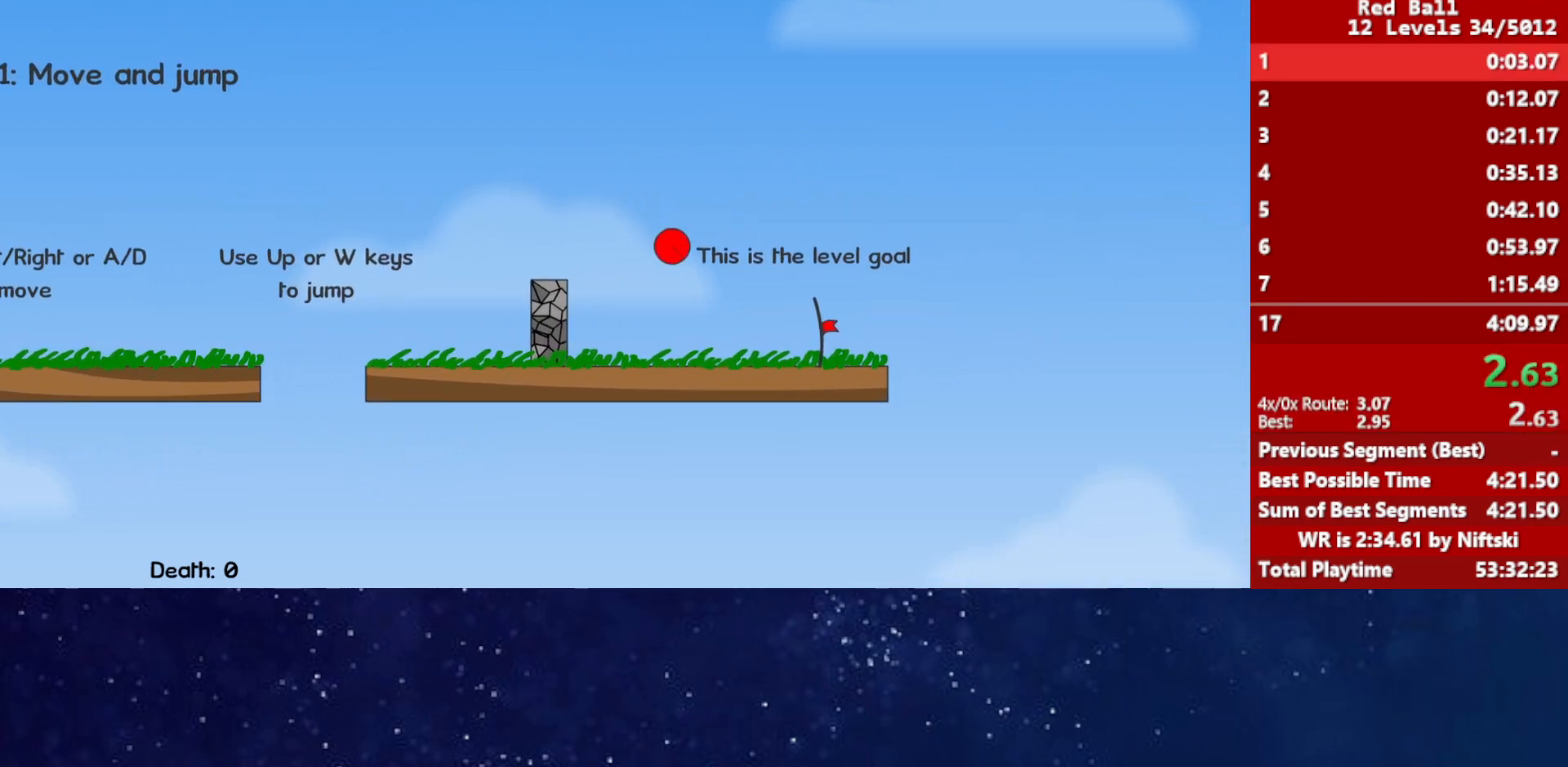
{"keys": [], "events": []}
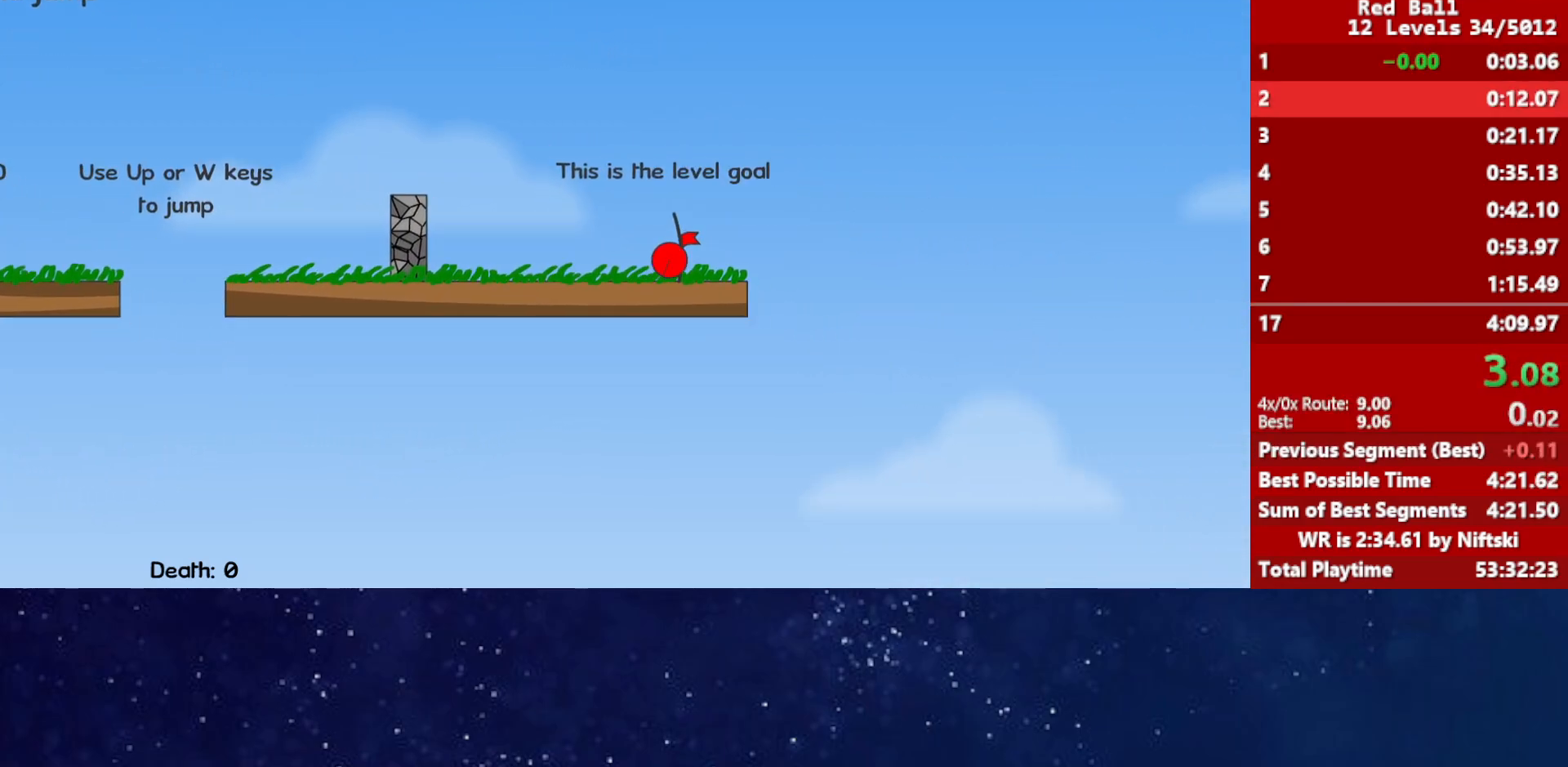
{"keys": ["right"], "events": [[217, "p", "down"], [250, "p", "up"], [300, "p", "down"], [350, "p", "up"], [500, "right", "down"]]}
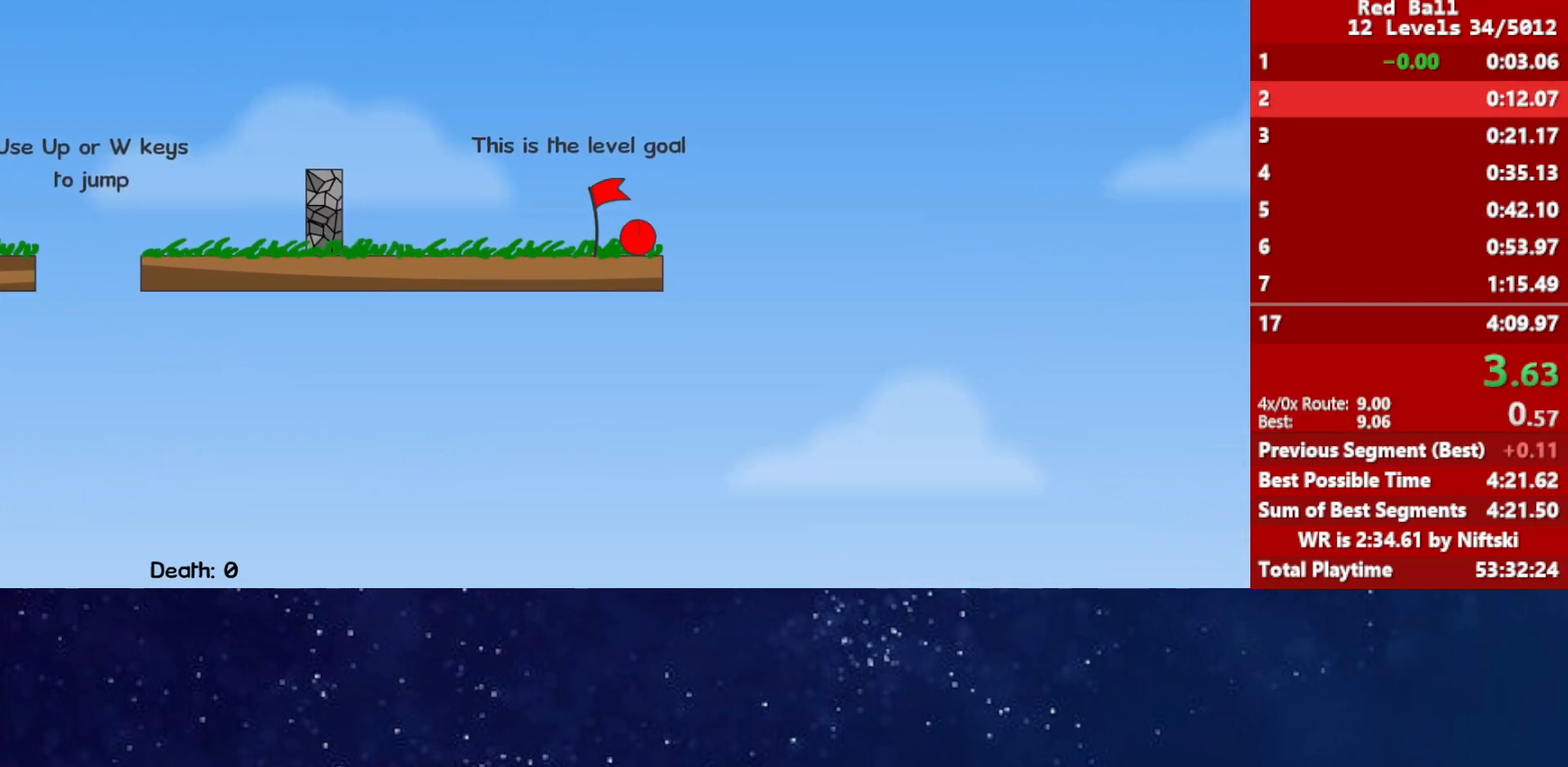
{"keys": ["right"], "events": []}
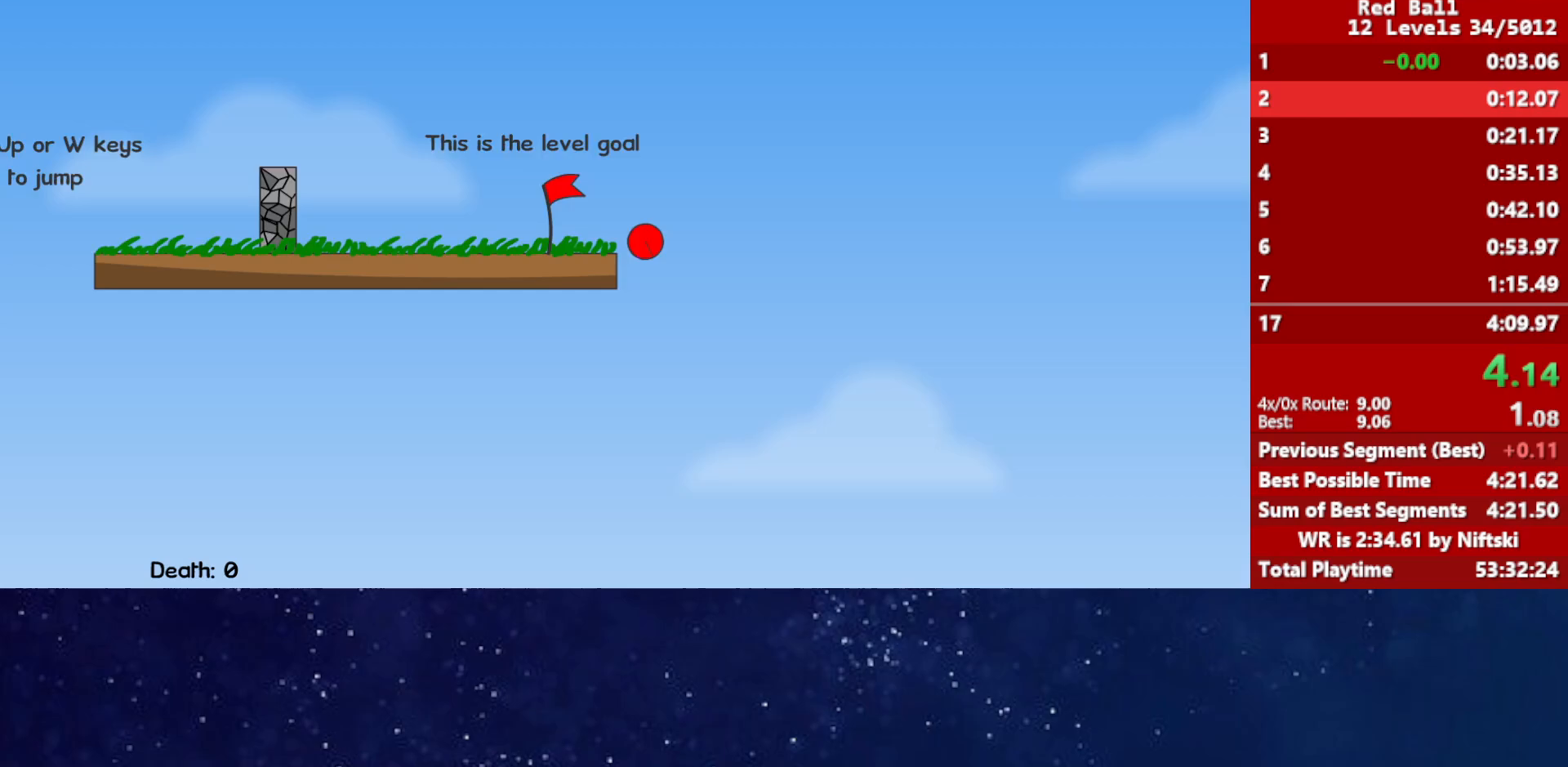
{"keys": ["right"], "events": []}
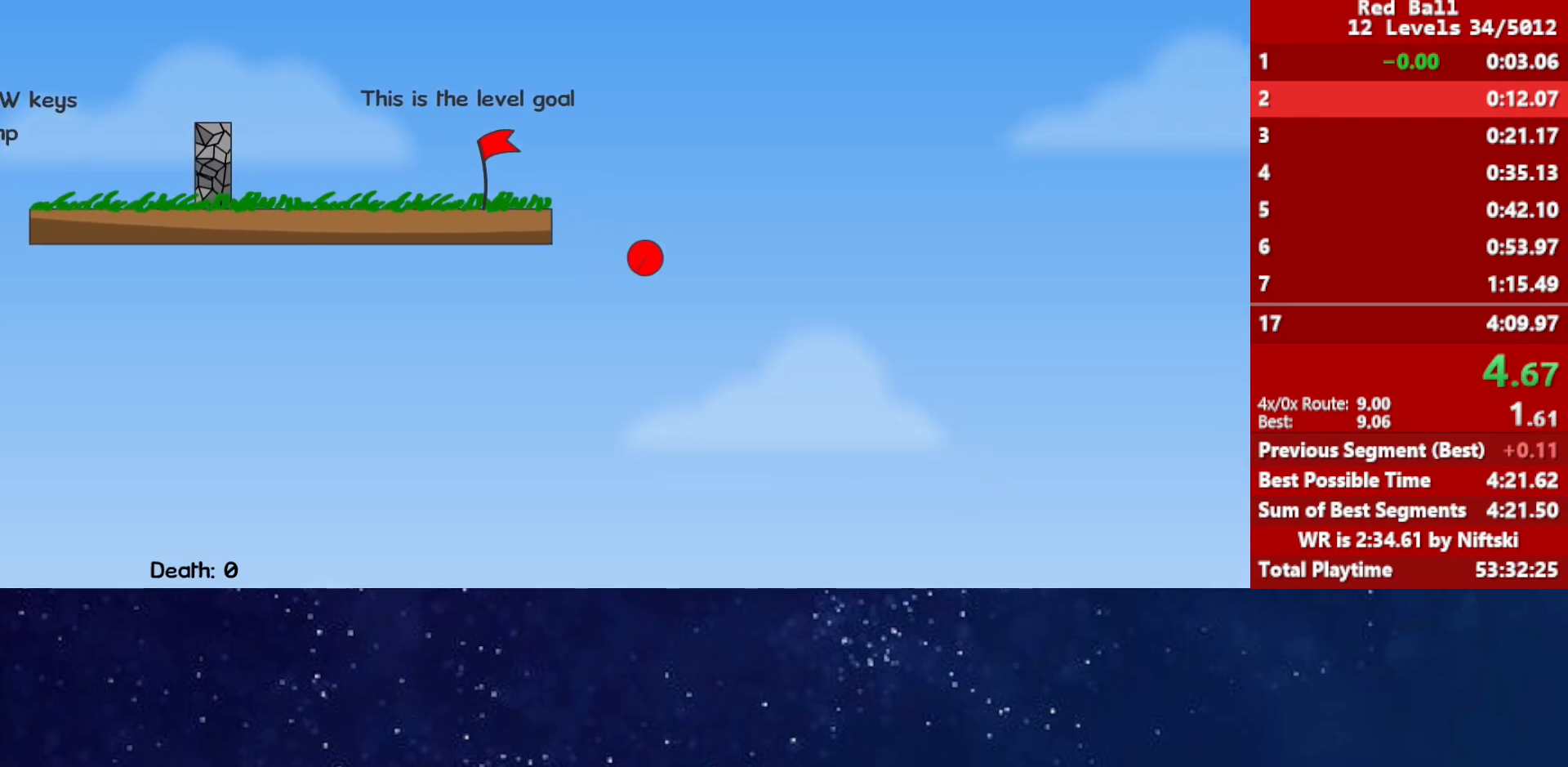
{"keys": ["right"], "events": []}
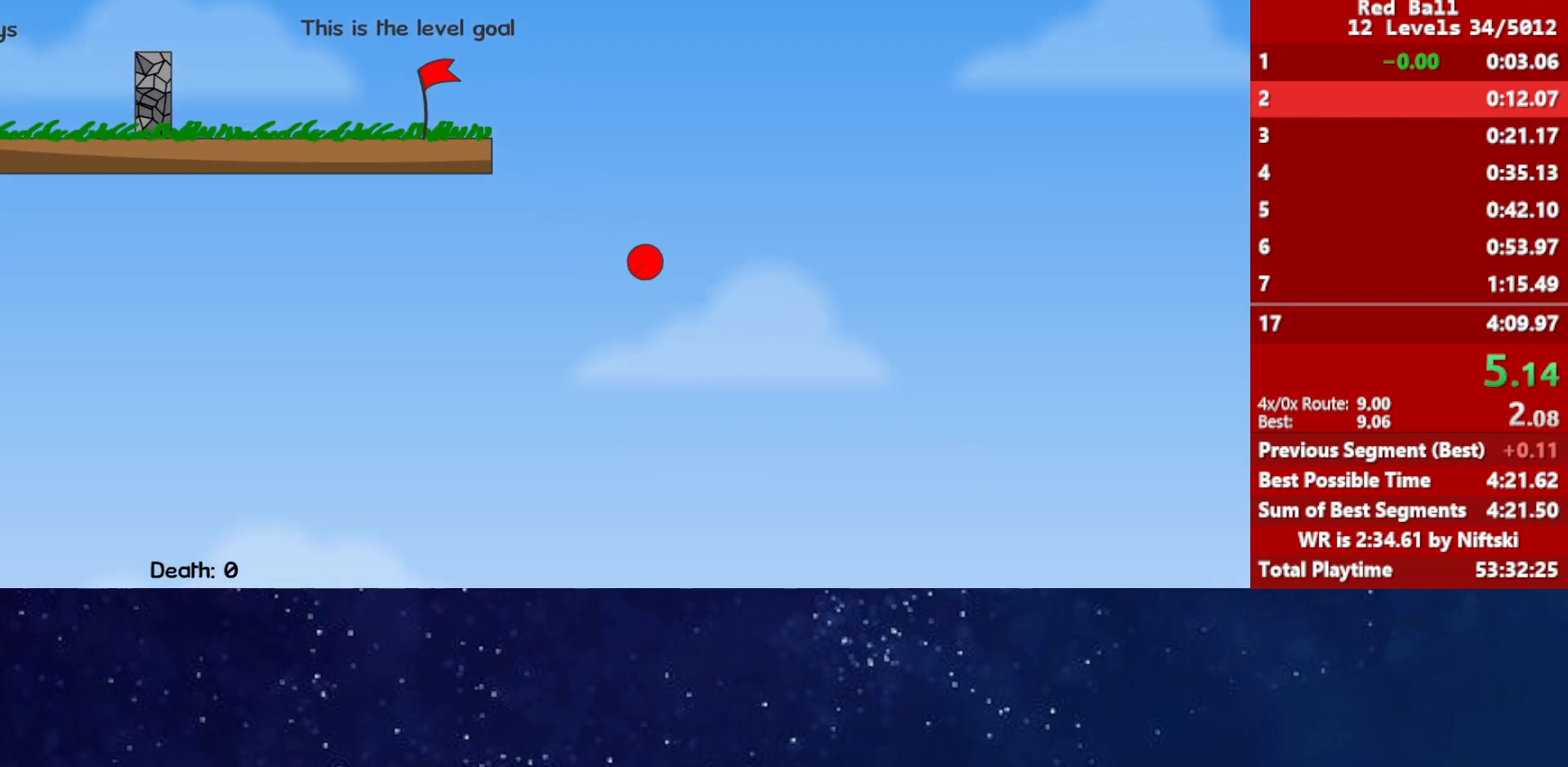
{"keys": ["right"], "events": []}
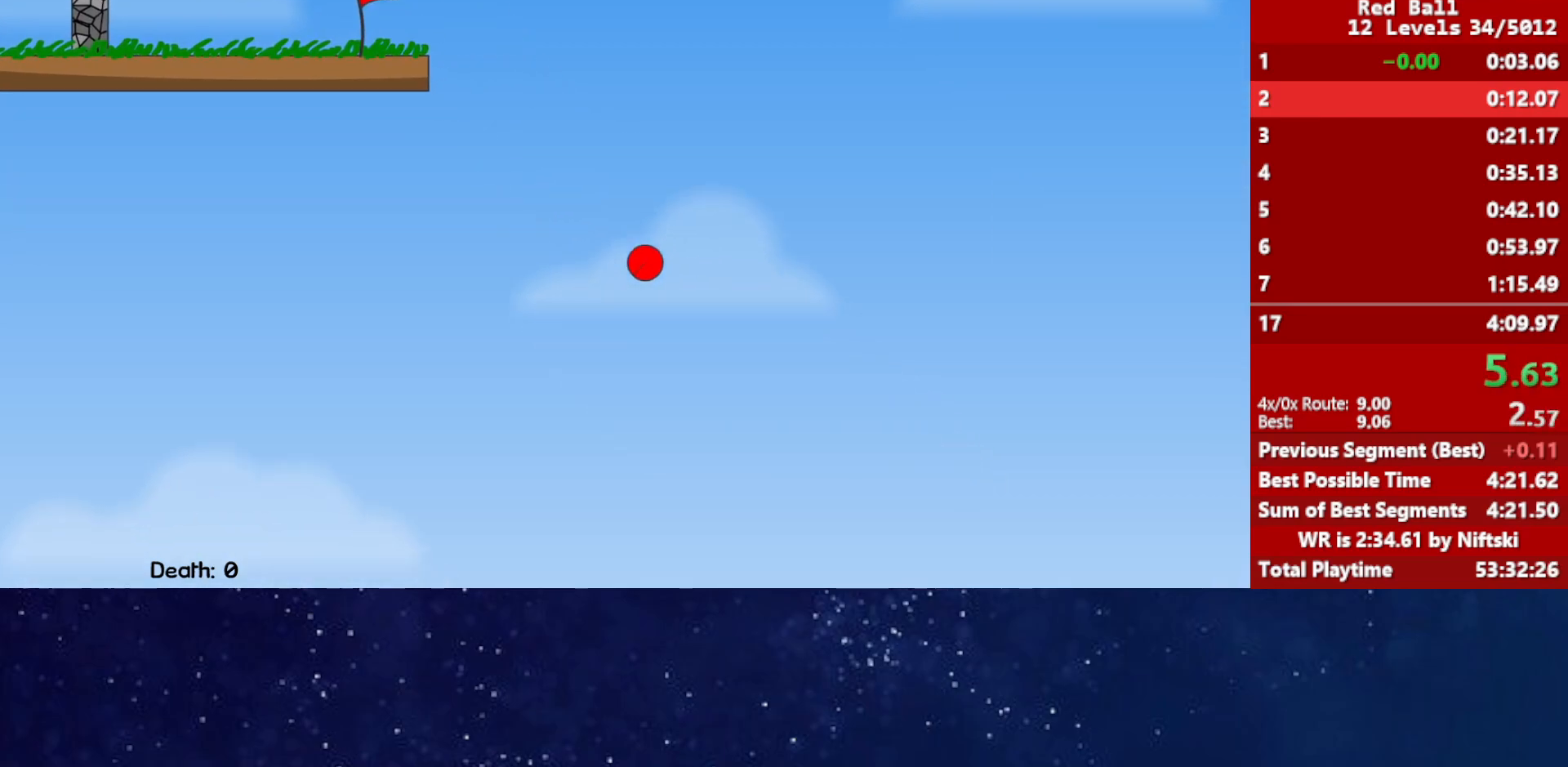
{"keys": ["right"], "events": []}
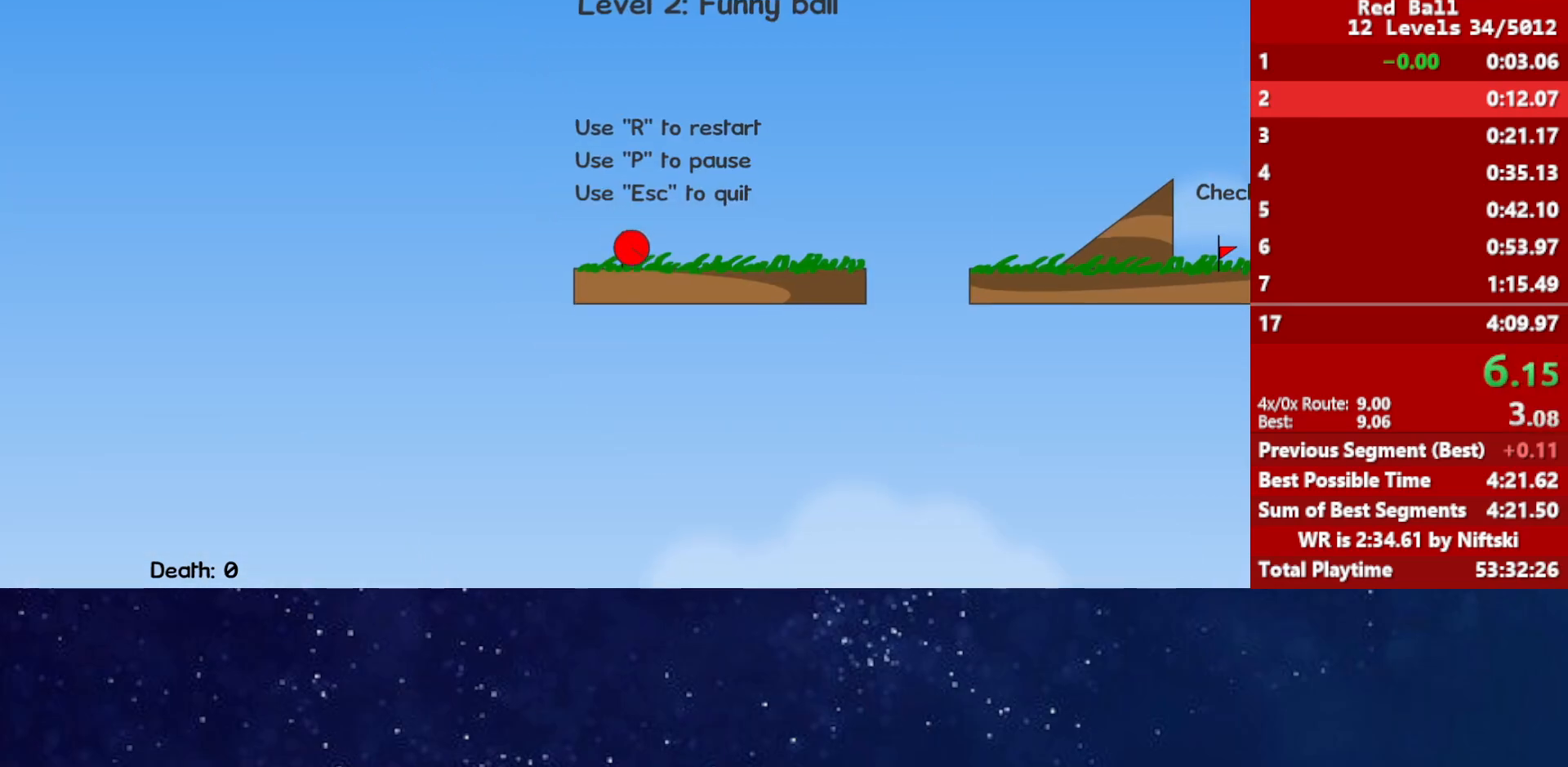
{"keys": ["right", "up"], "events": [[483, "up", "down"]]}
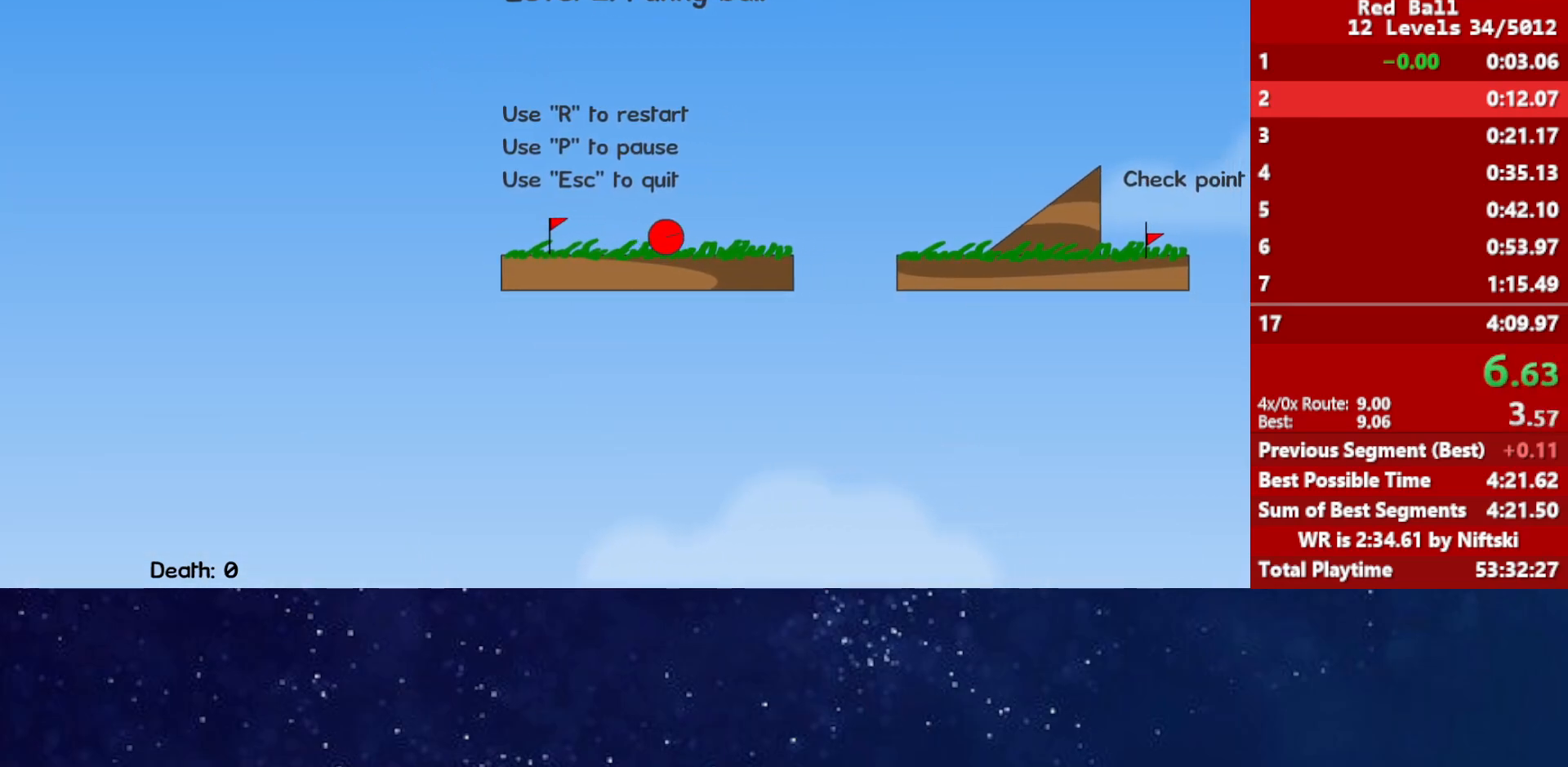
{"keys": ["right"], "events": [[17, "up", "up"]]}
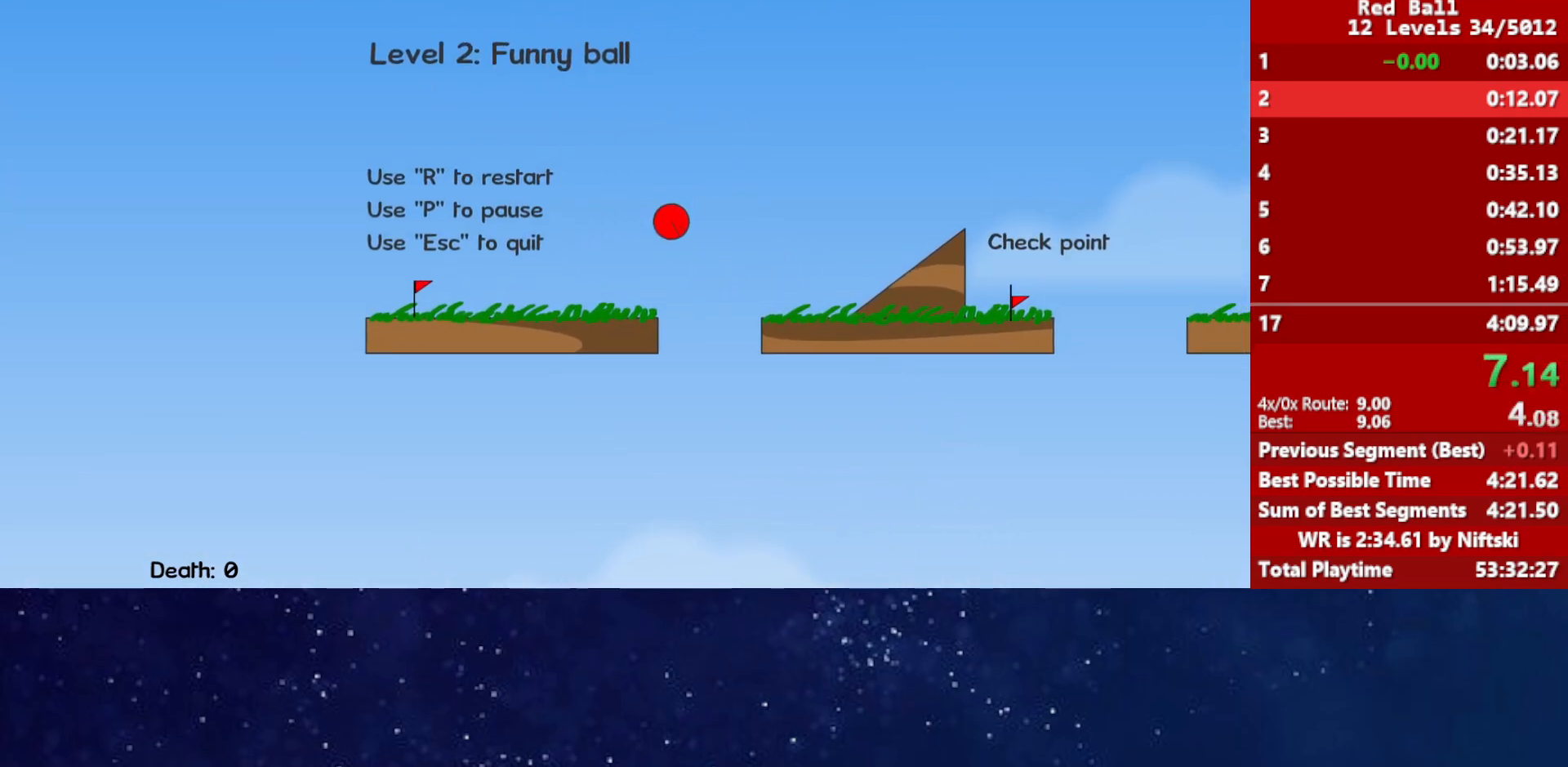
{"keys": ["right", "up"], "events": [[333, "up", "down"]]}
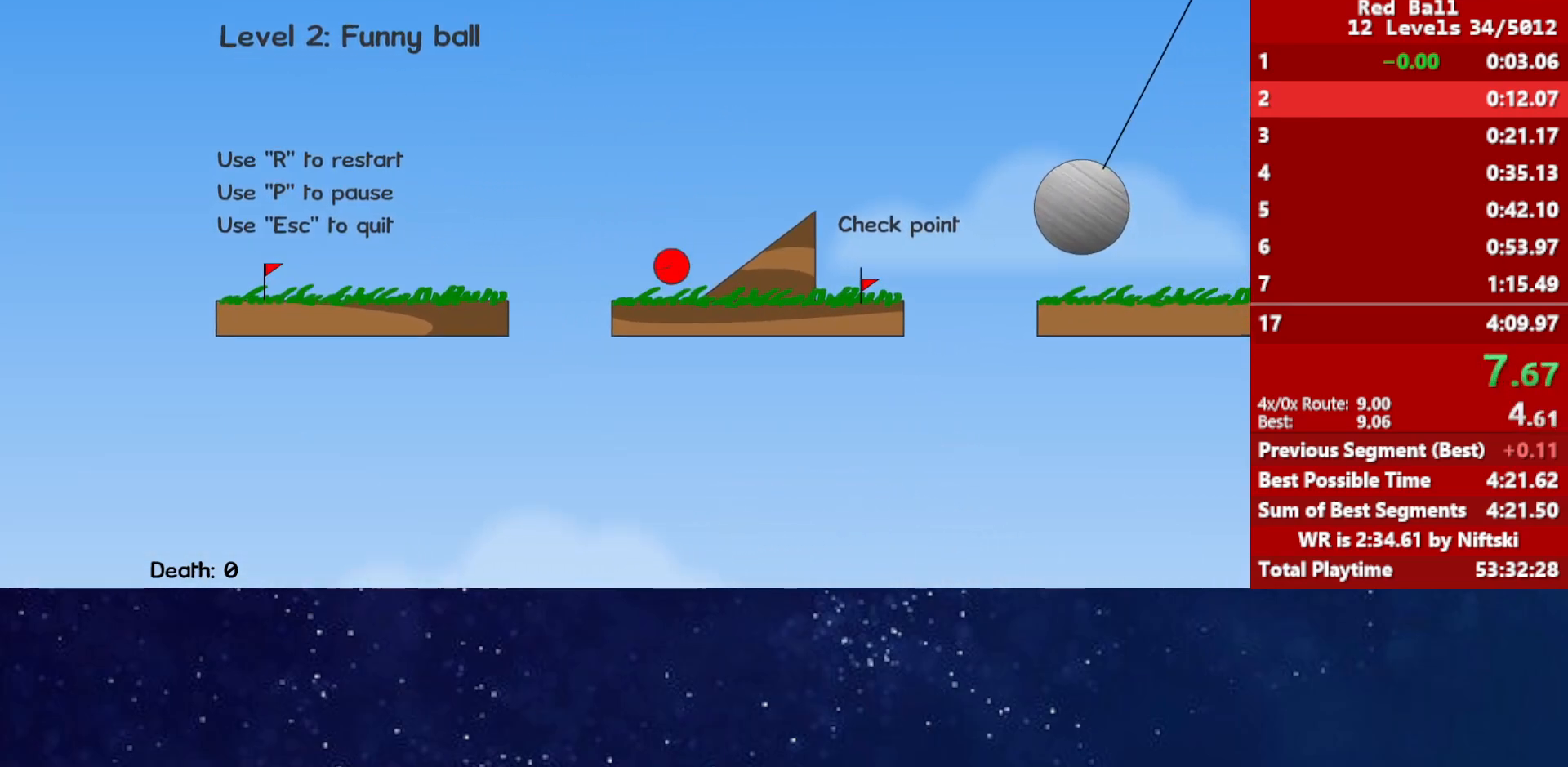
{"keys": ["right"], "events": [[383, "up", "up"]]}
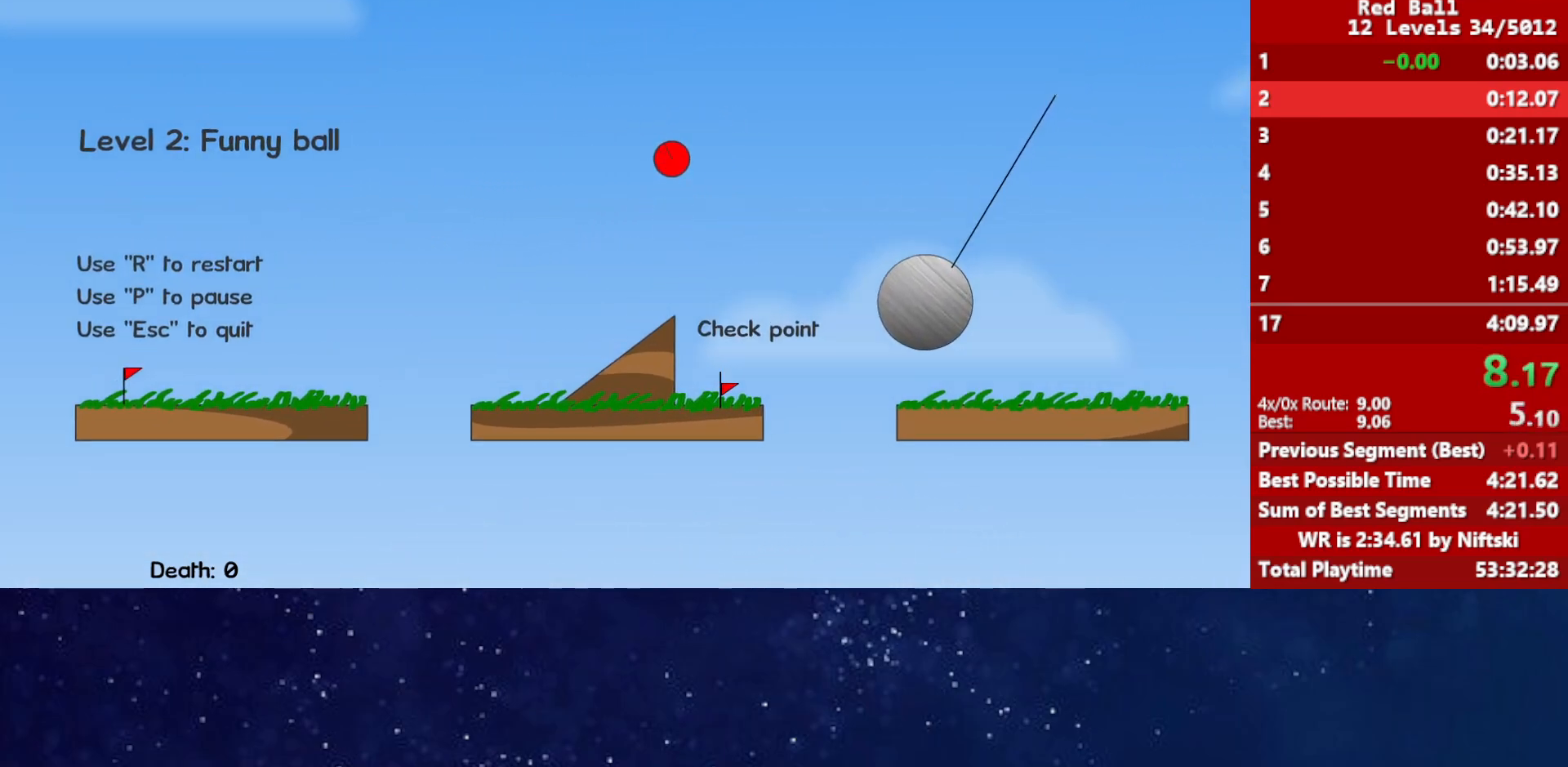
{"keys": ["right"], "events": []}
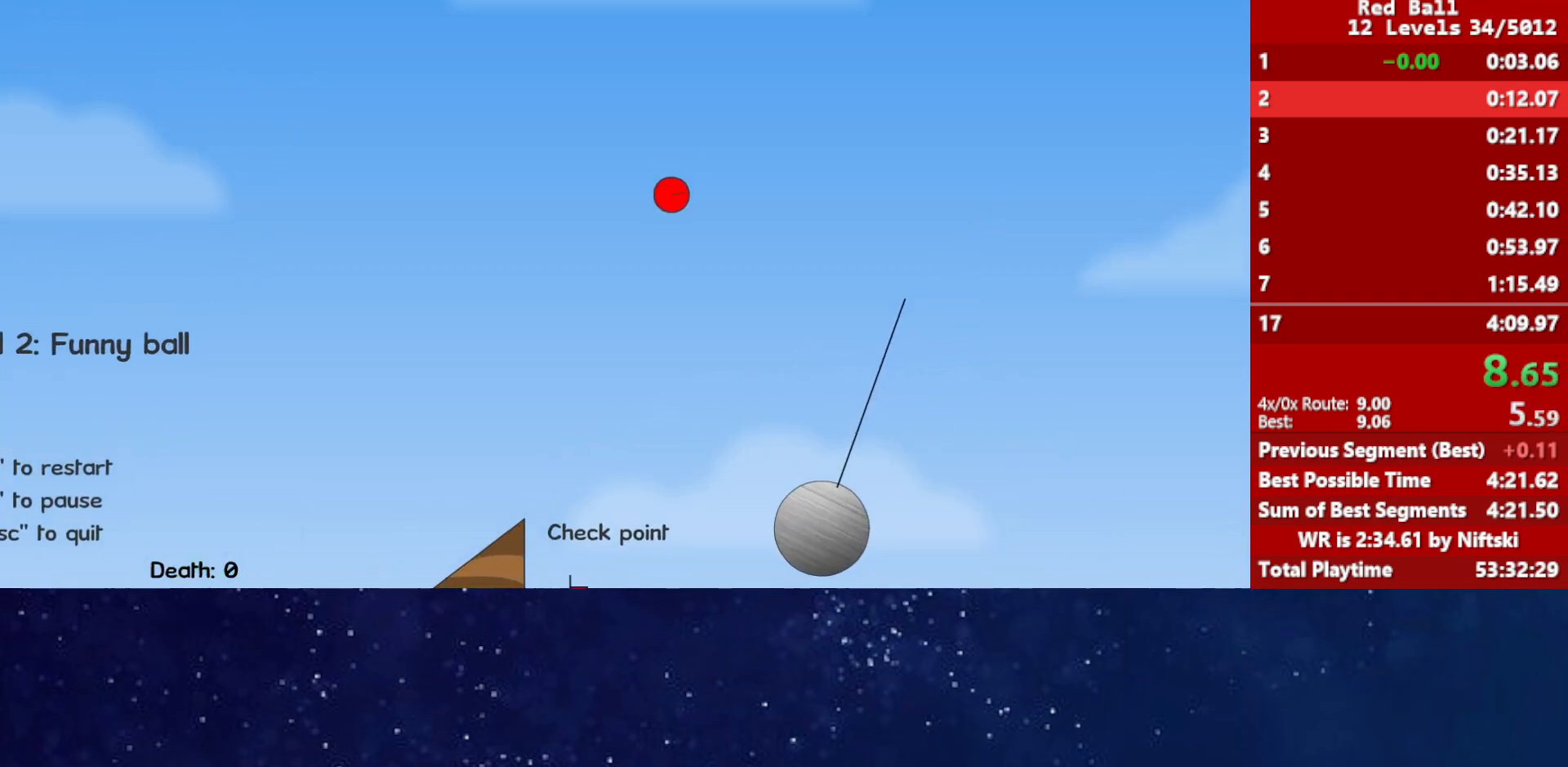
{"keys": ["right"], "events": []}
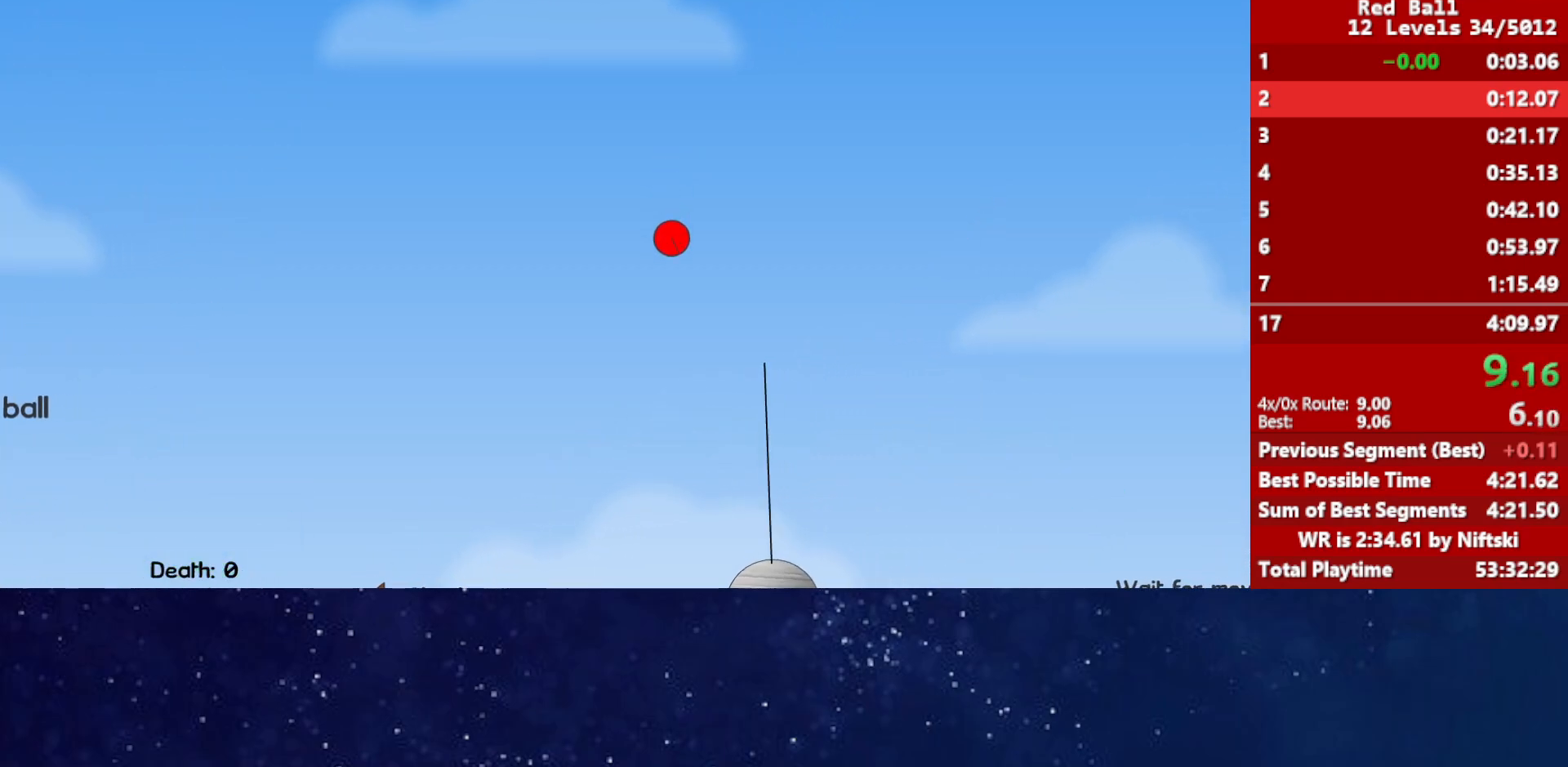
{"keys": ["right"], "events": []}
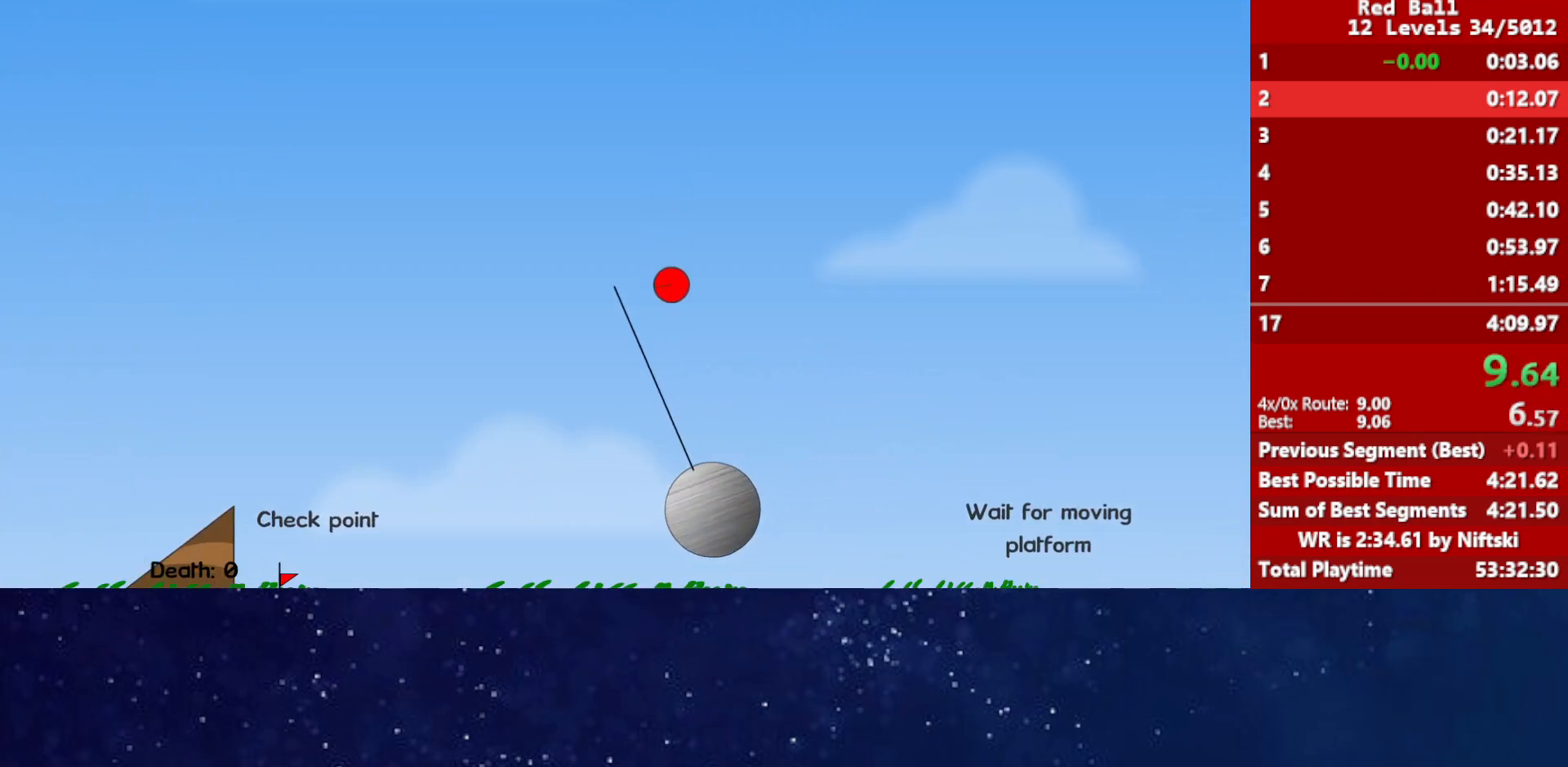
{"keys": ["right", "up"], "events": [[417, "up", "down"]]}
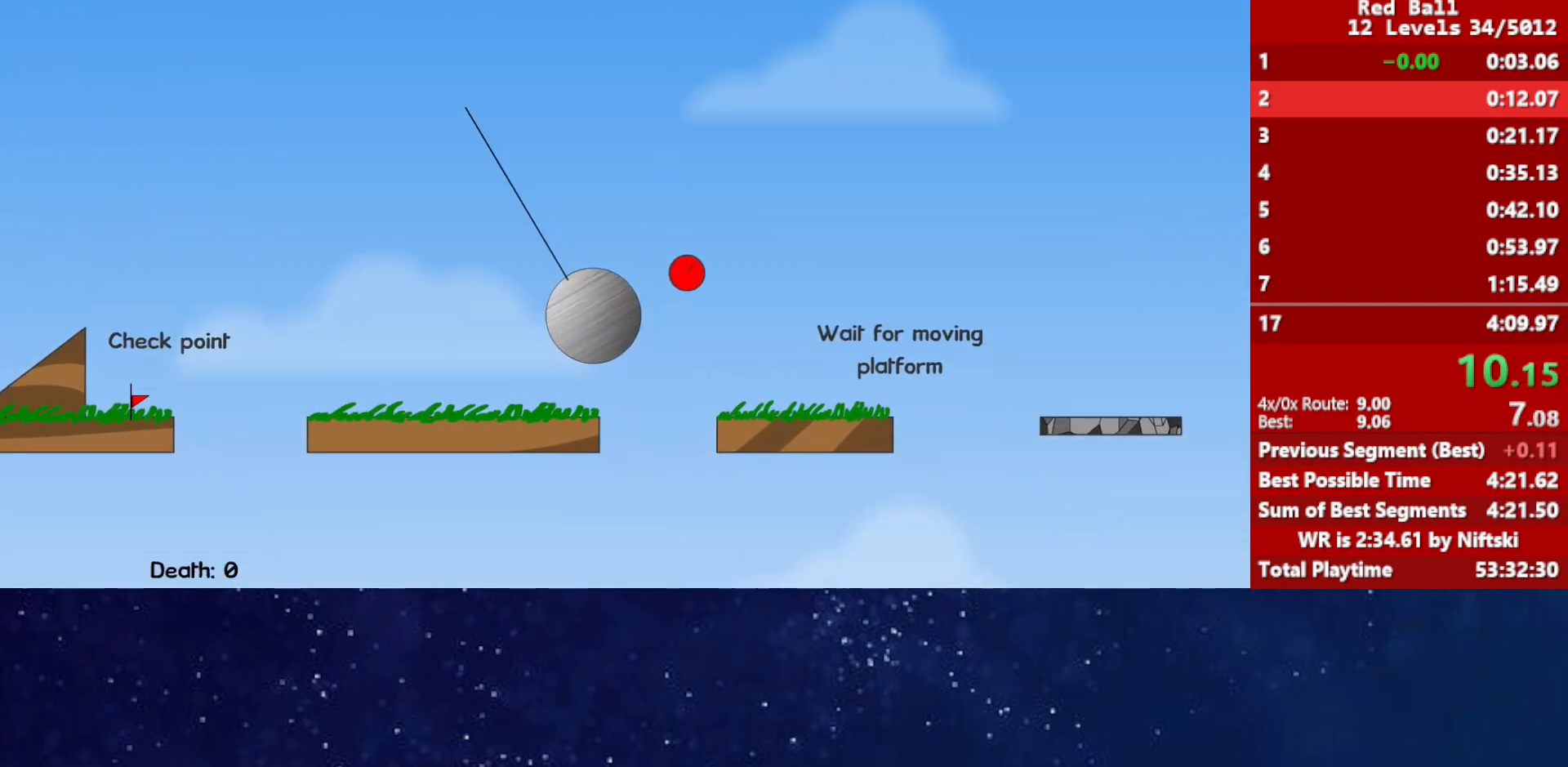
{"keys": ["right", "up"], "events": []}
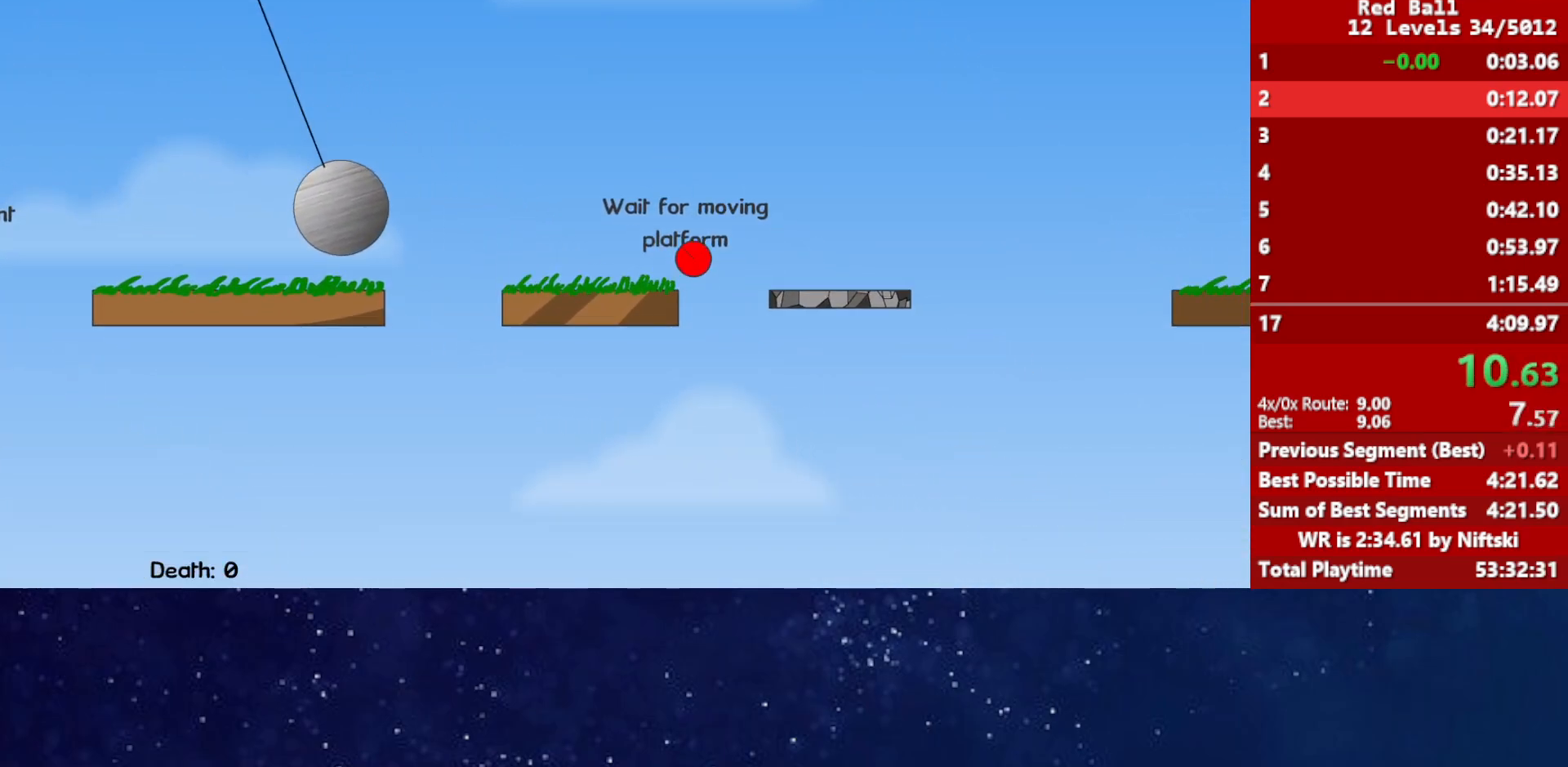
{"keys": ["right"], "events": [[217, "up", "up"]]}
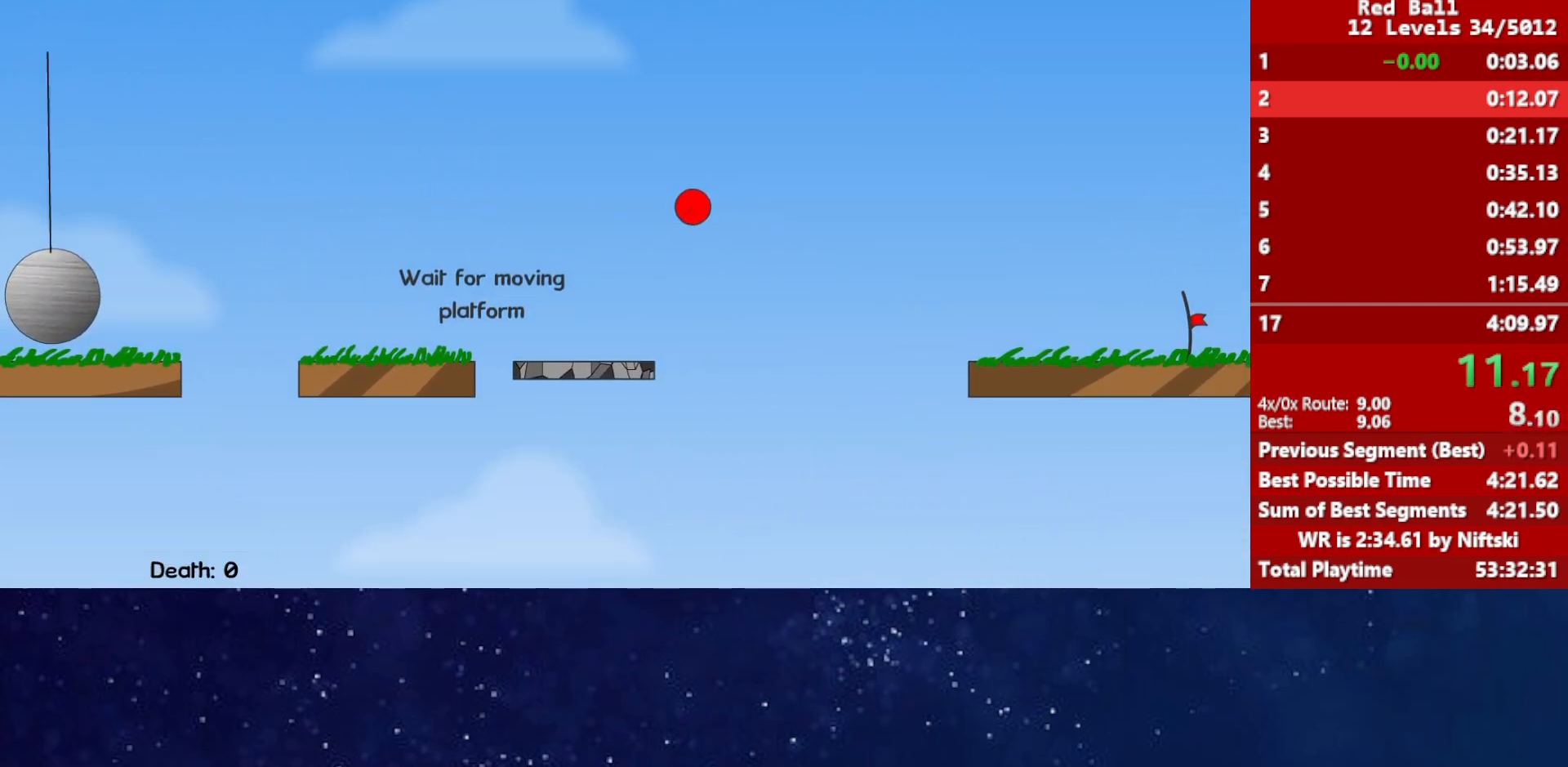
{"keys": ["right"], "events": []}
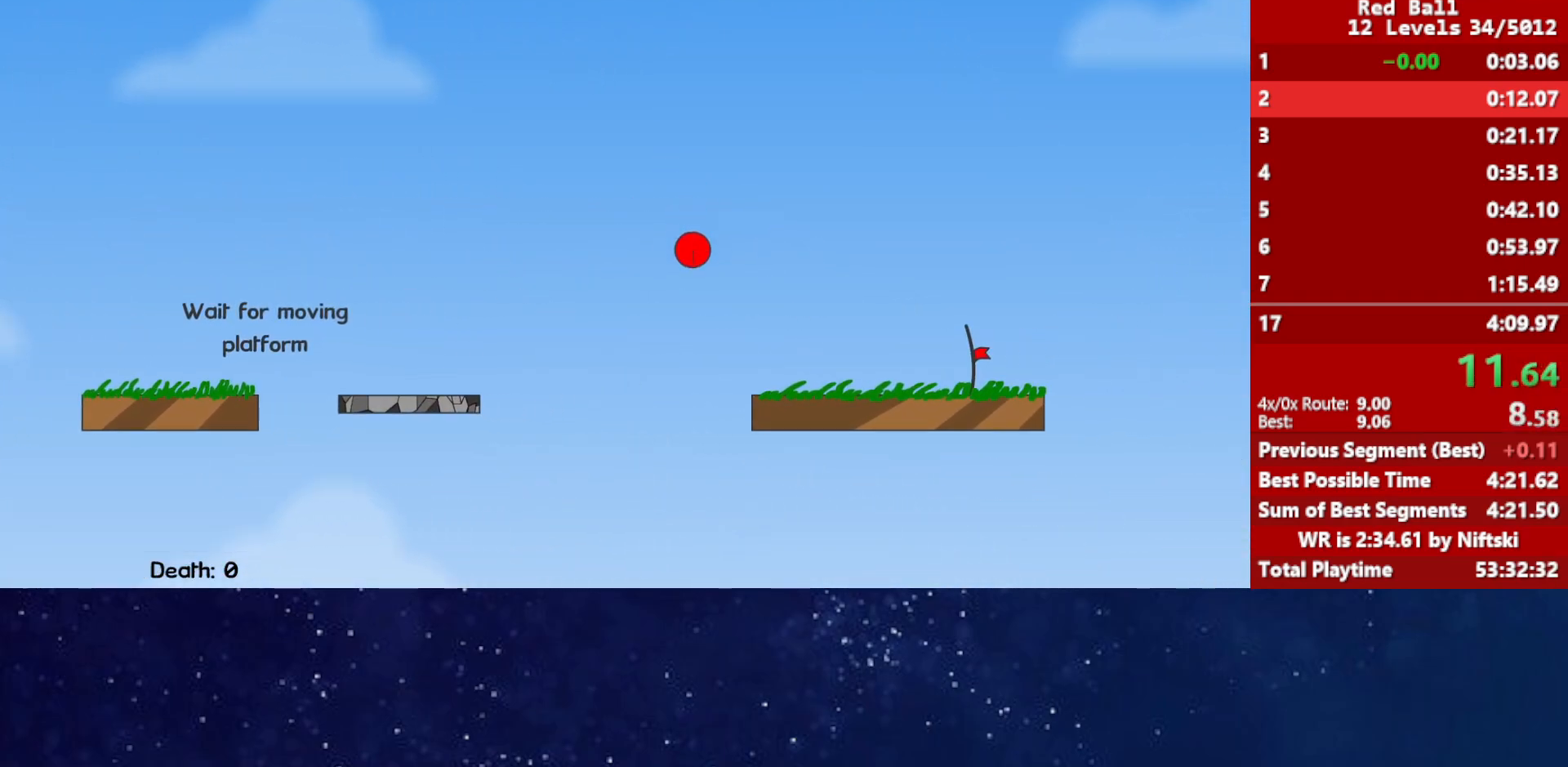
{"keys": ["right"], "events": []}
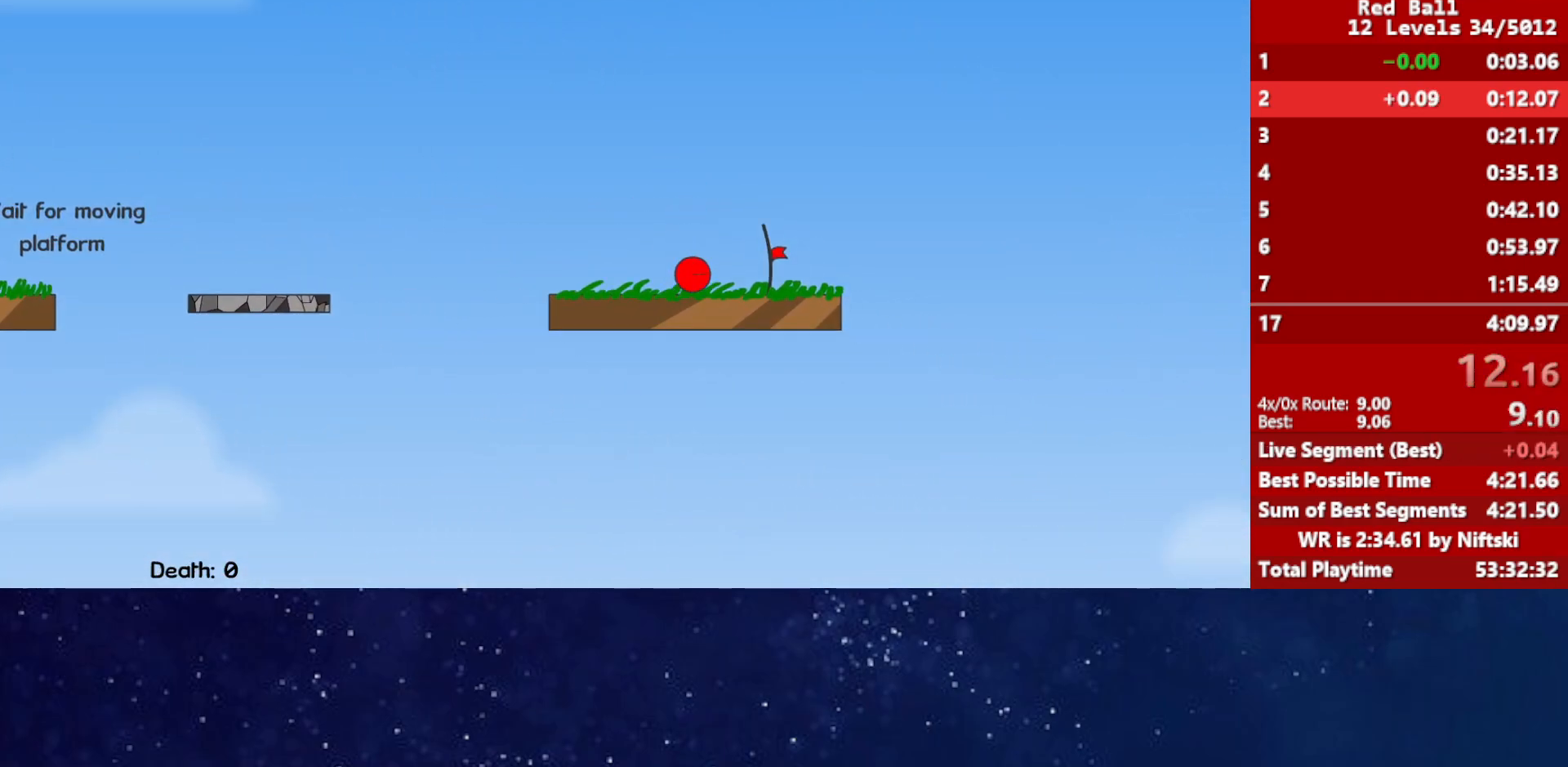
{"keys": ["right"], "events": []}
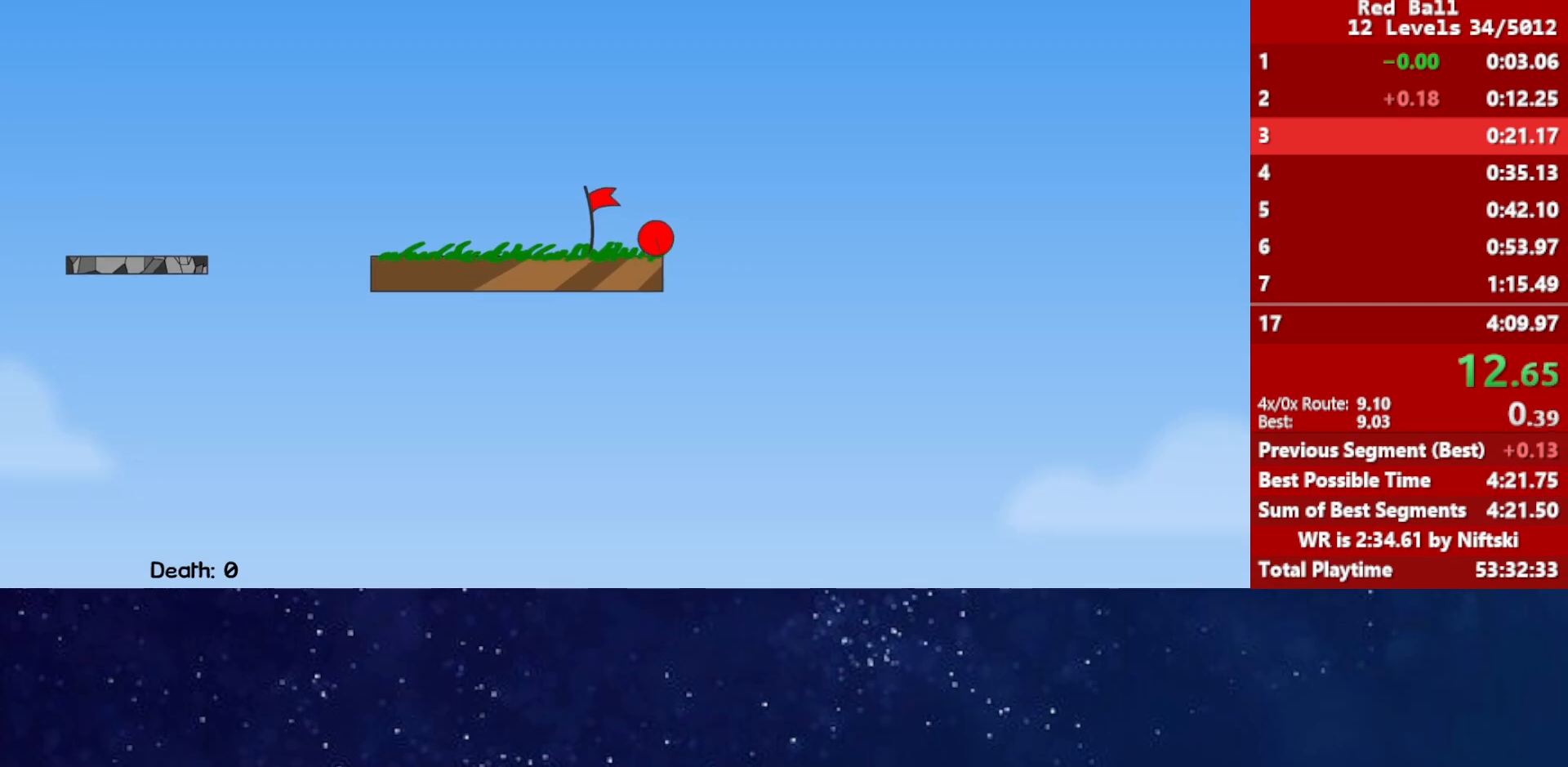
{"keys": ["right"], "events": [[17, "p", "down"], [83, "p", "up"], [133, "p", "down"], [150, "right", "up"], [200, "p", "up"], [233, "right", "down"]]}
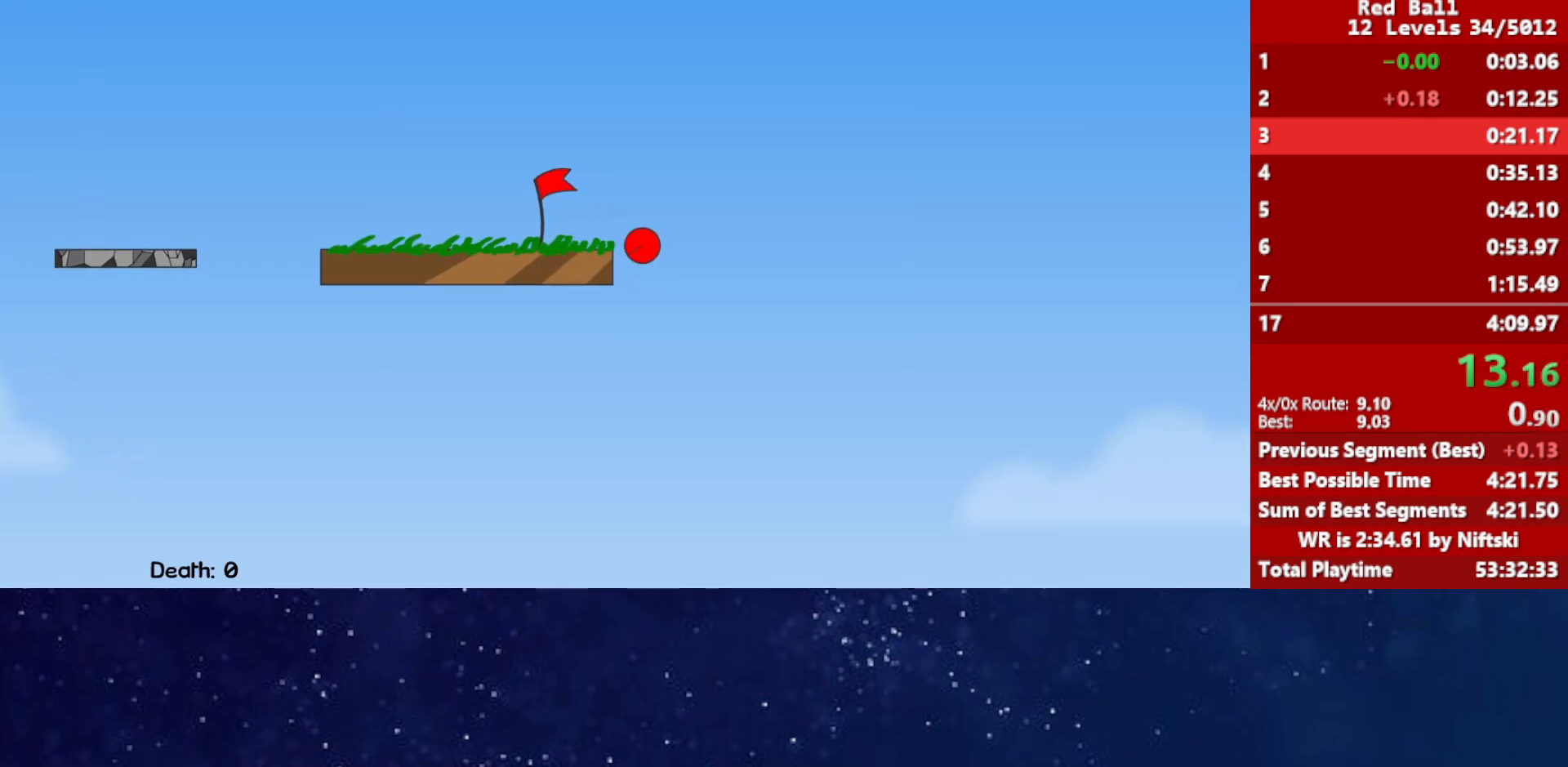
{"keys": ["right"], "events": []}
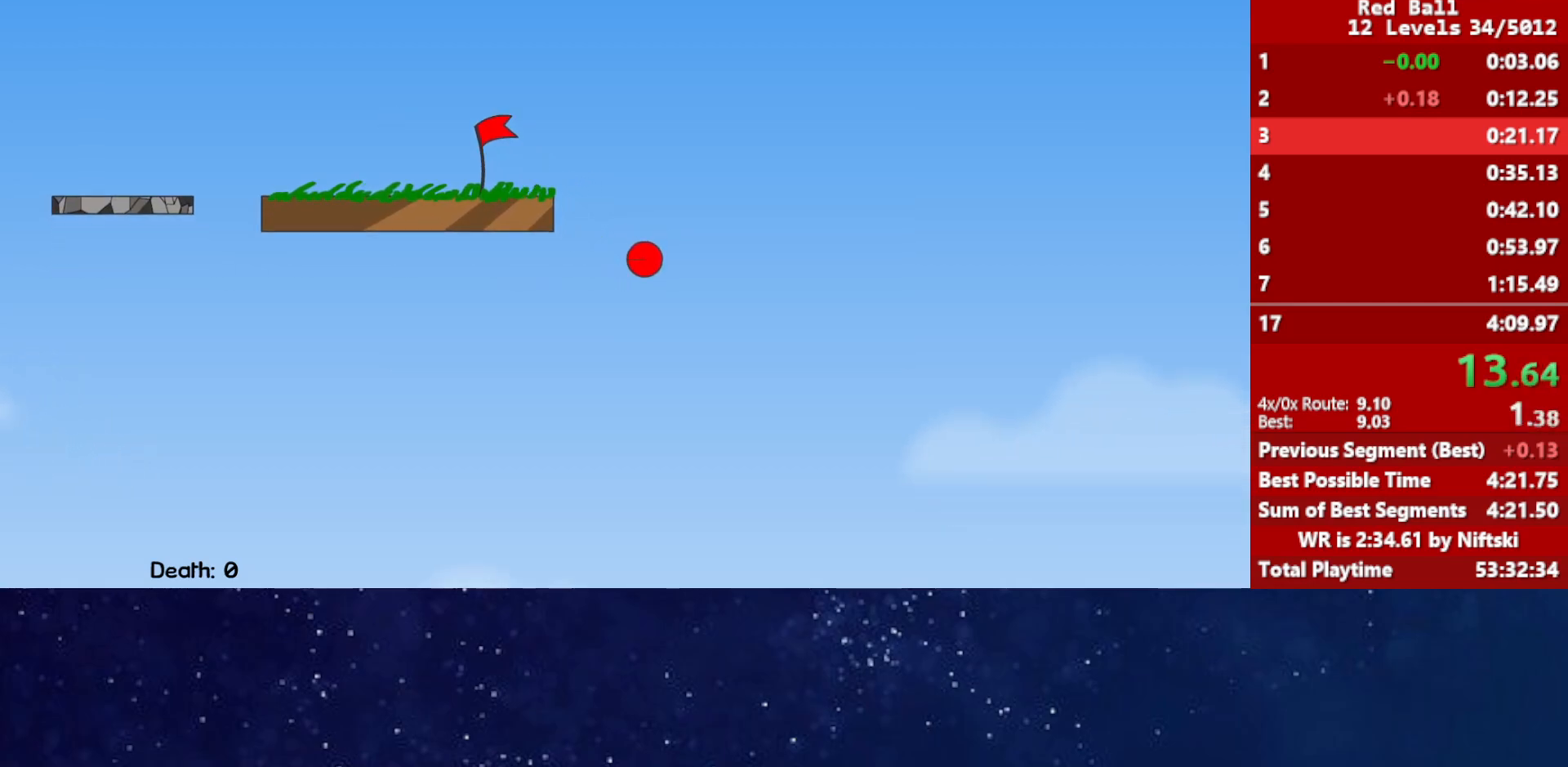
{"keys": ["right"], "events": []}
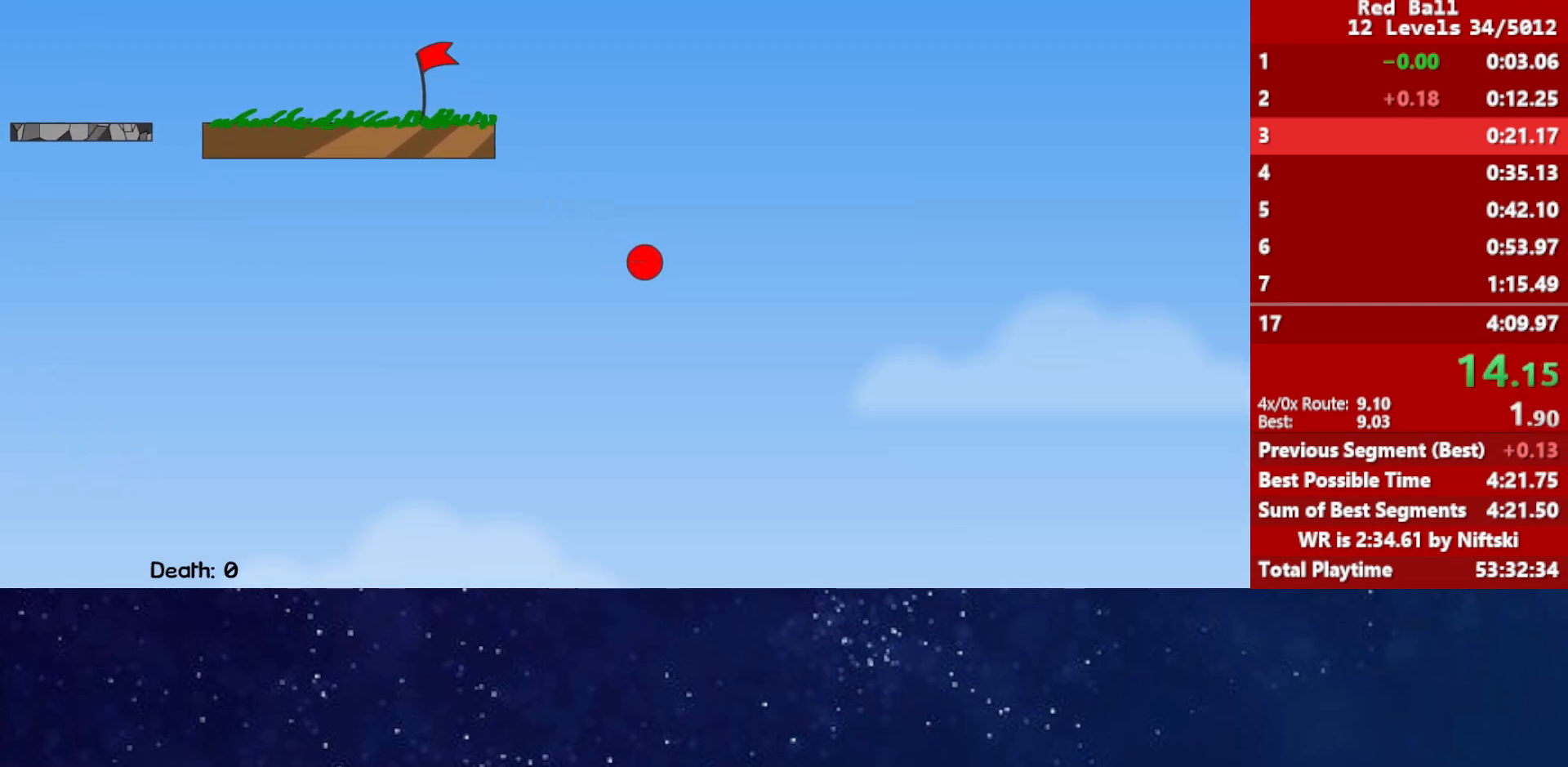
{"keys": ["right"], "events": []}
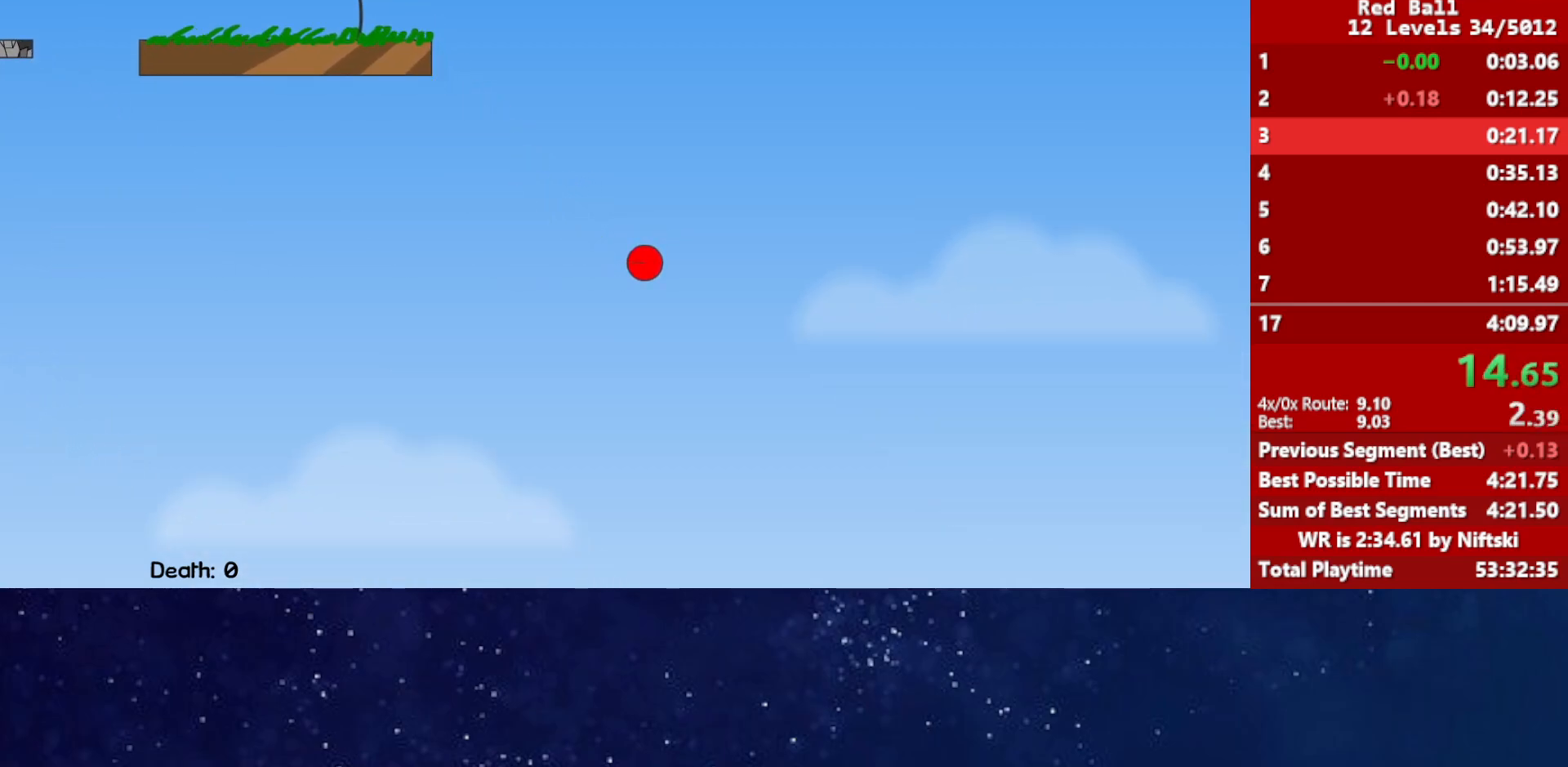
{"keys": ["right"], "events": []}
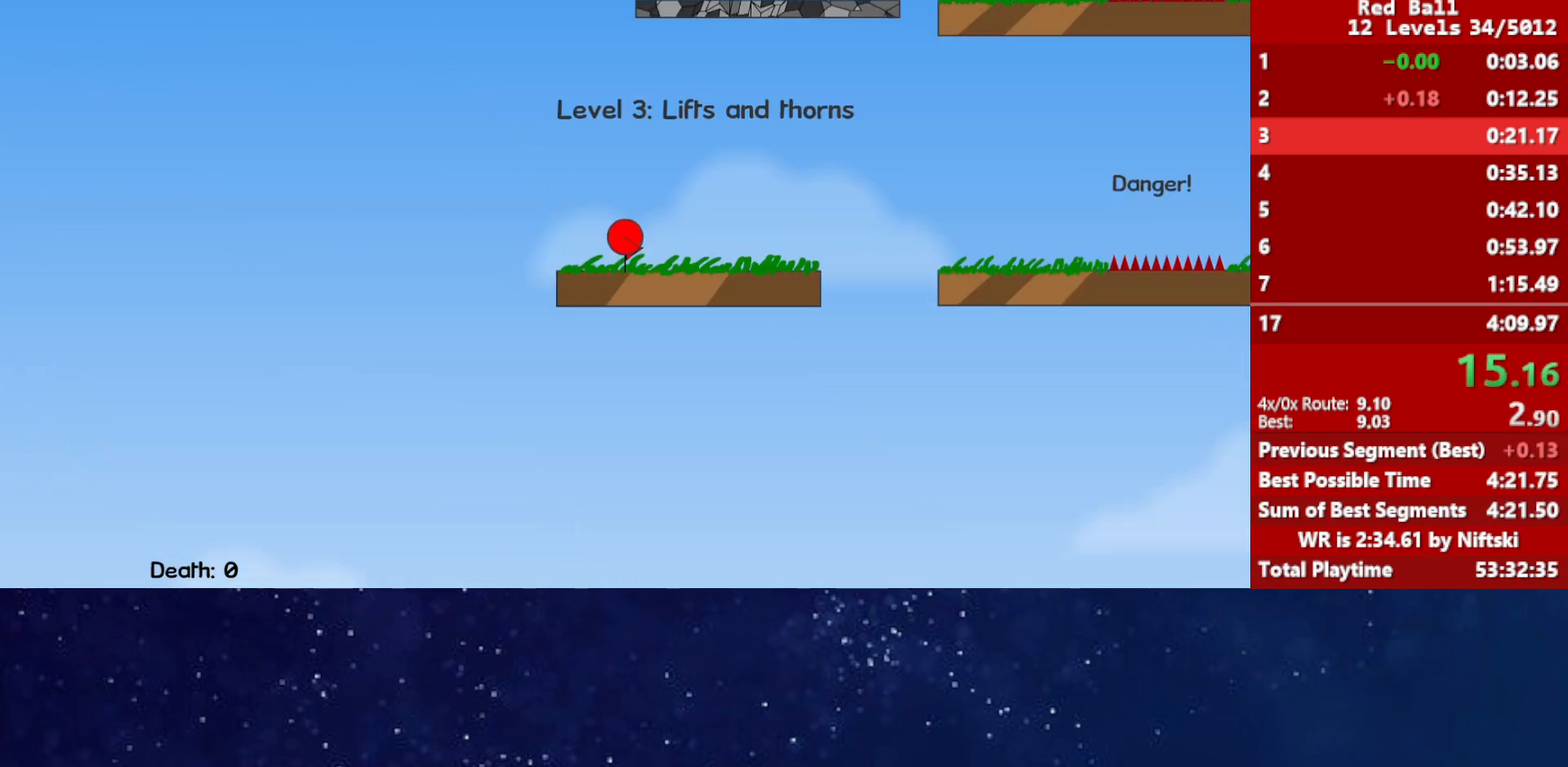
{"keys": ["right"], "events": []}
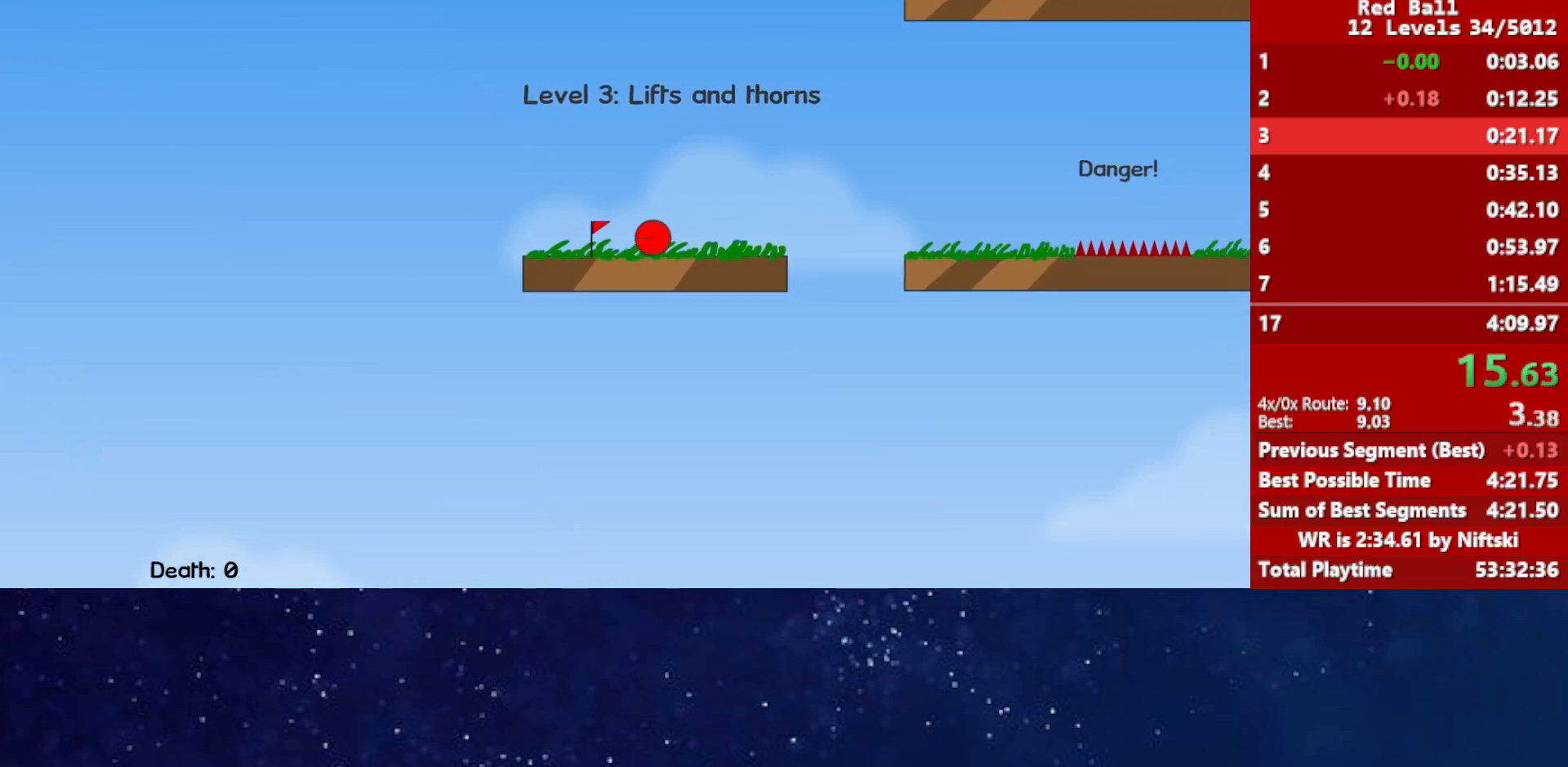
{"keys": ["right", "up"], "events": [[33, "up", "down"], [67, "up", "up"], [317, "up", "down"]]}
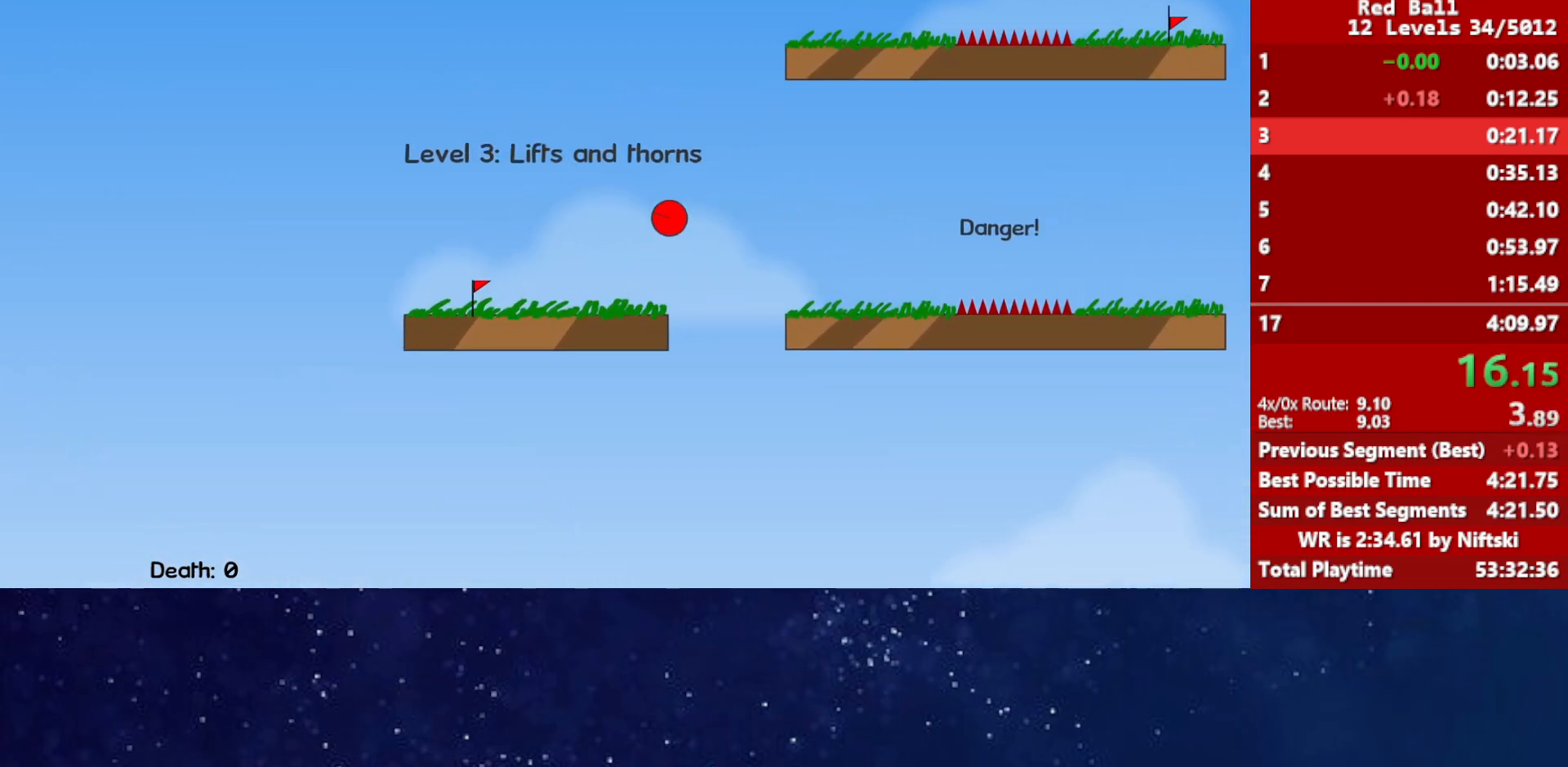
{"keys": ["right", "up"], "events": []}